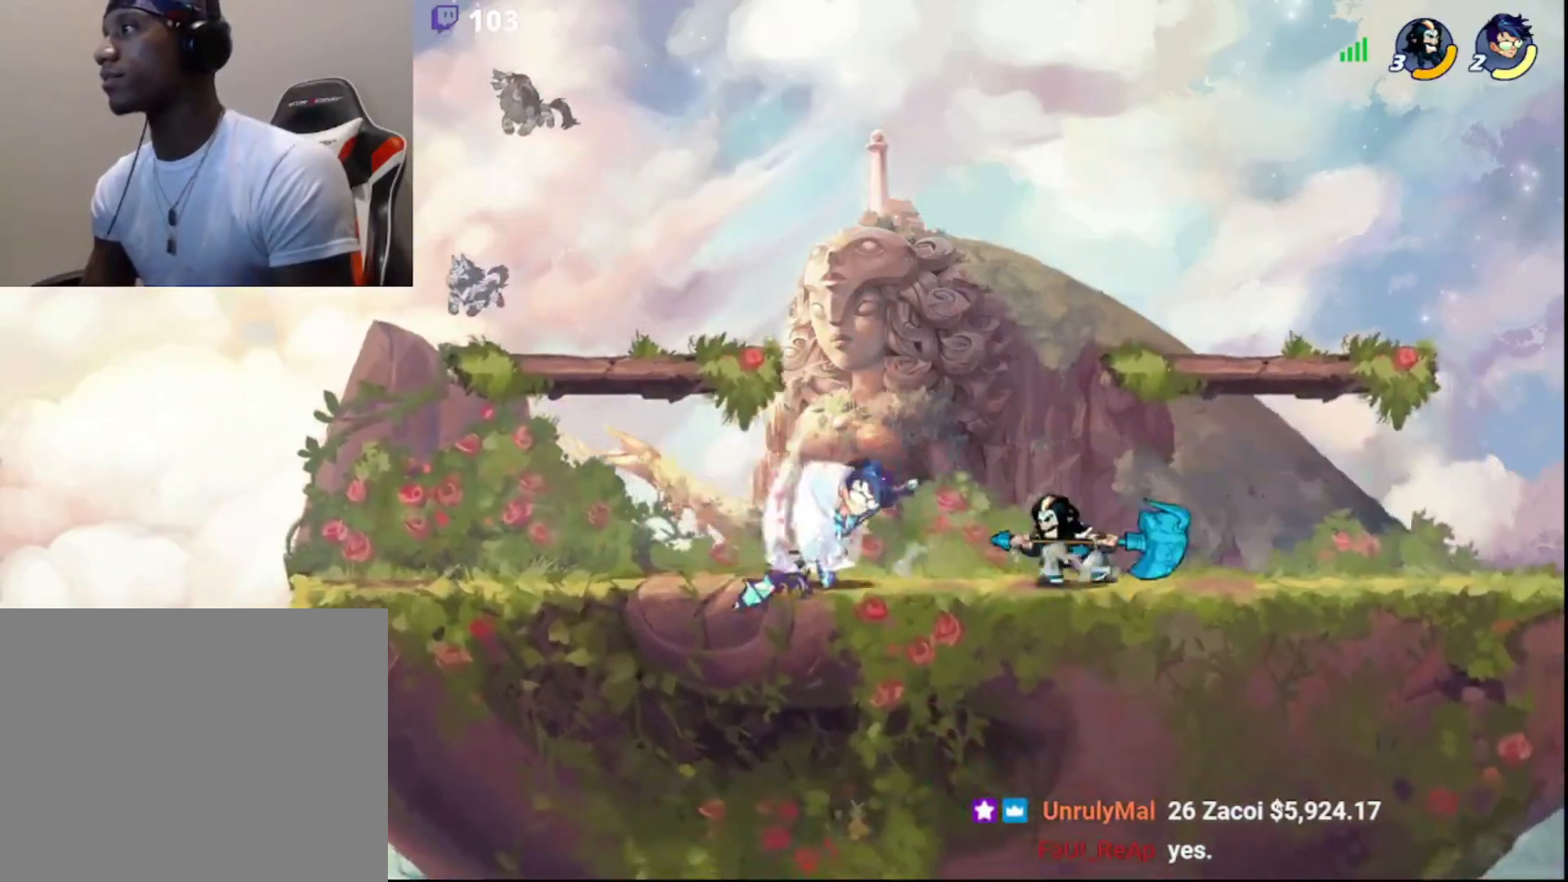
Gameplay with a controller (PlayStation layout); each line is a JSON object with the inputs held at the frame after it. "events" lists button and stick changes between this image and that frame as [ms after this image, input, new state], when the widget could be followed in between.
{"buttons": [], "left_stick": "up-right", "right_stick": "center", "events": [[67, "R2", "up"], [100, "R2", "down"], [167, "left_stick", "up-right"], [233, "R2", "up"]]}
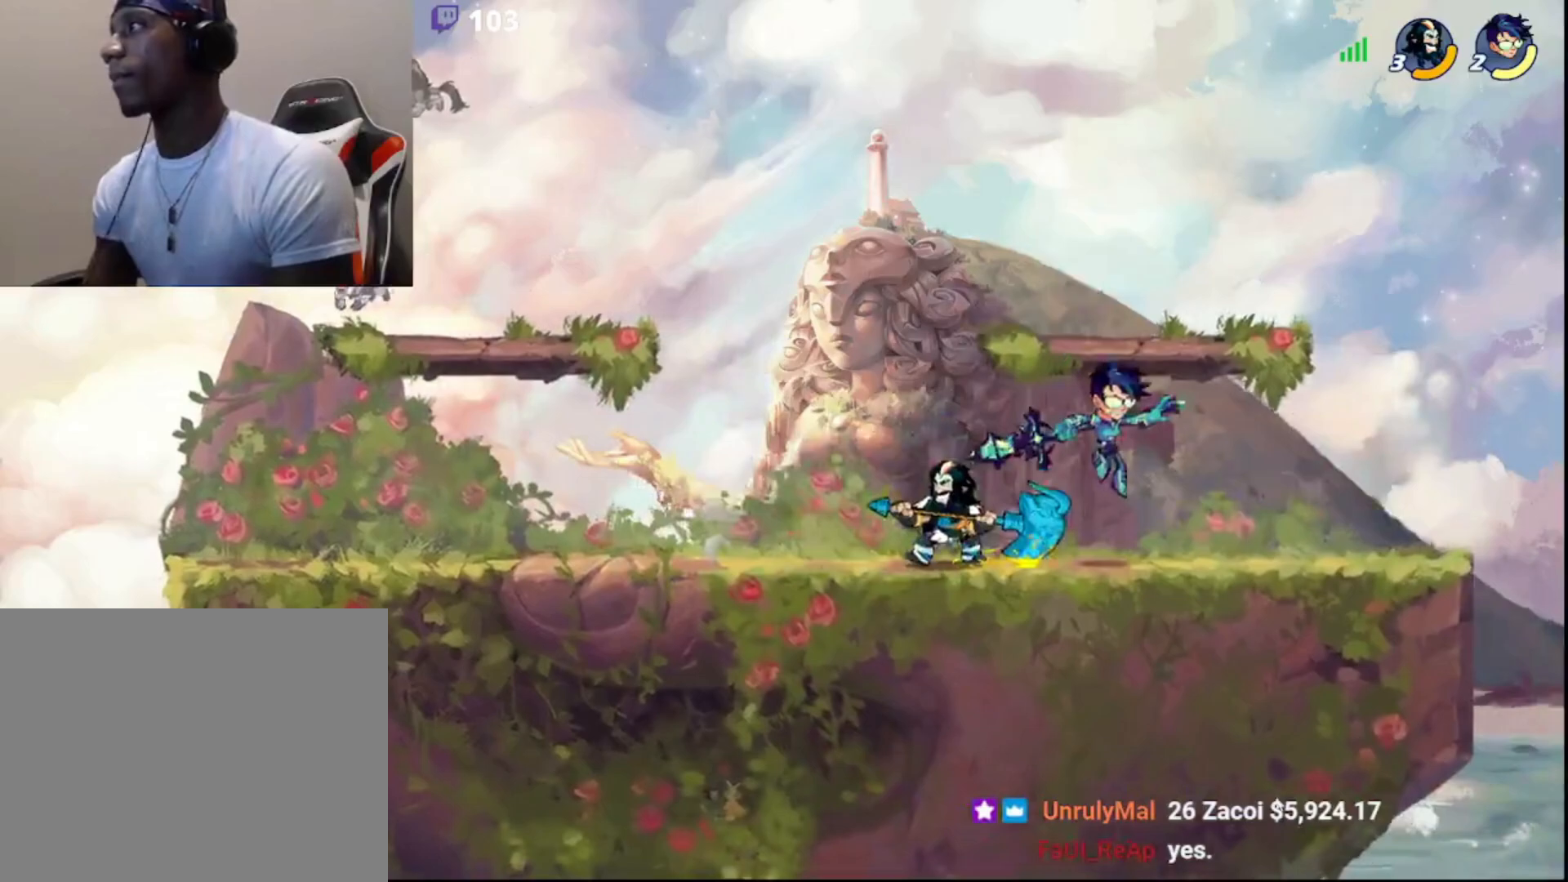
{"buttons": [], "left_stick": "center", "right_stick": "center", "events": [[17, "left_stick", "center"], [117, "left_stick", "right"], [200, "CROSS", "down"], [250, "CROSS", "up"], [300, "CROSS", "down"], [383, "left_stick", "center"], [483, "CROSS", "up"]]}
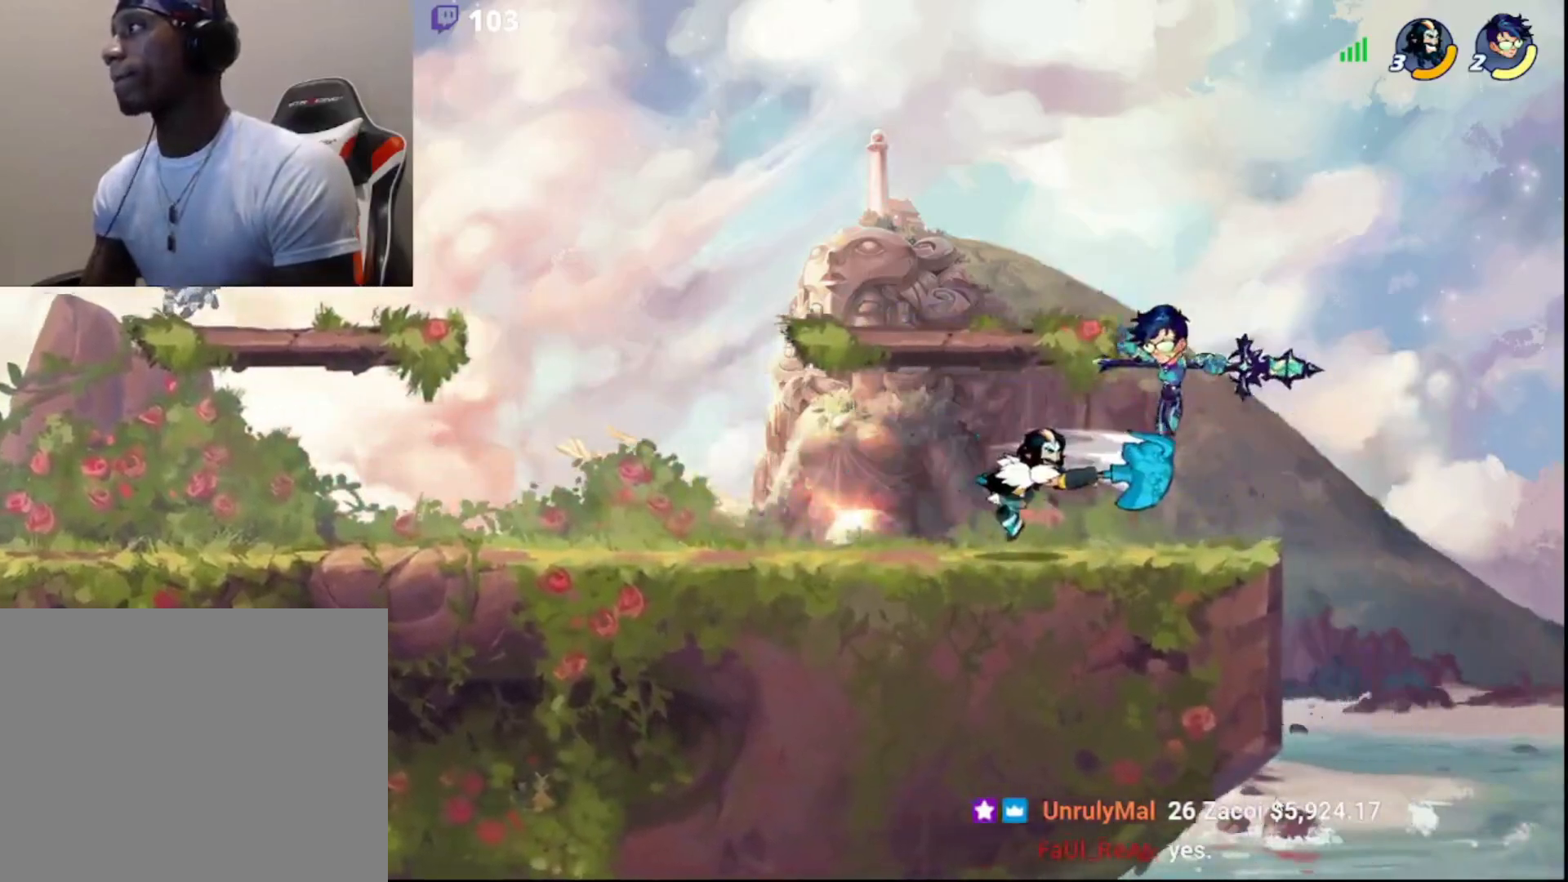
{"buttons": [], "left_stick": "center", "right_stick": "center", "events": []}
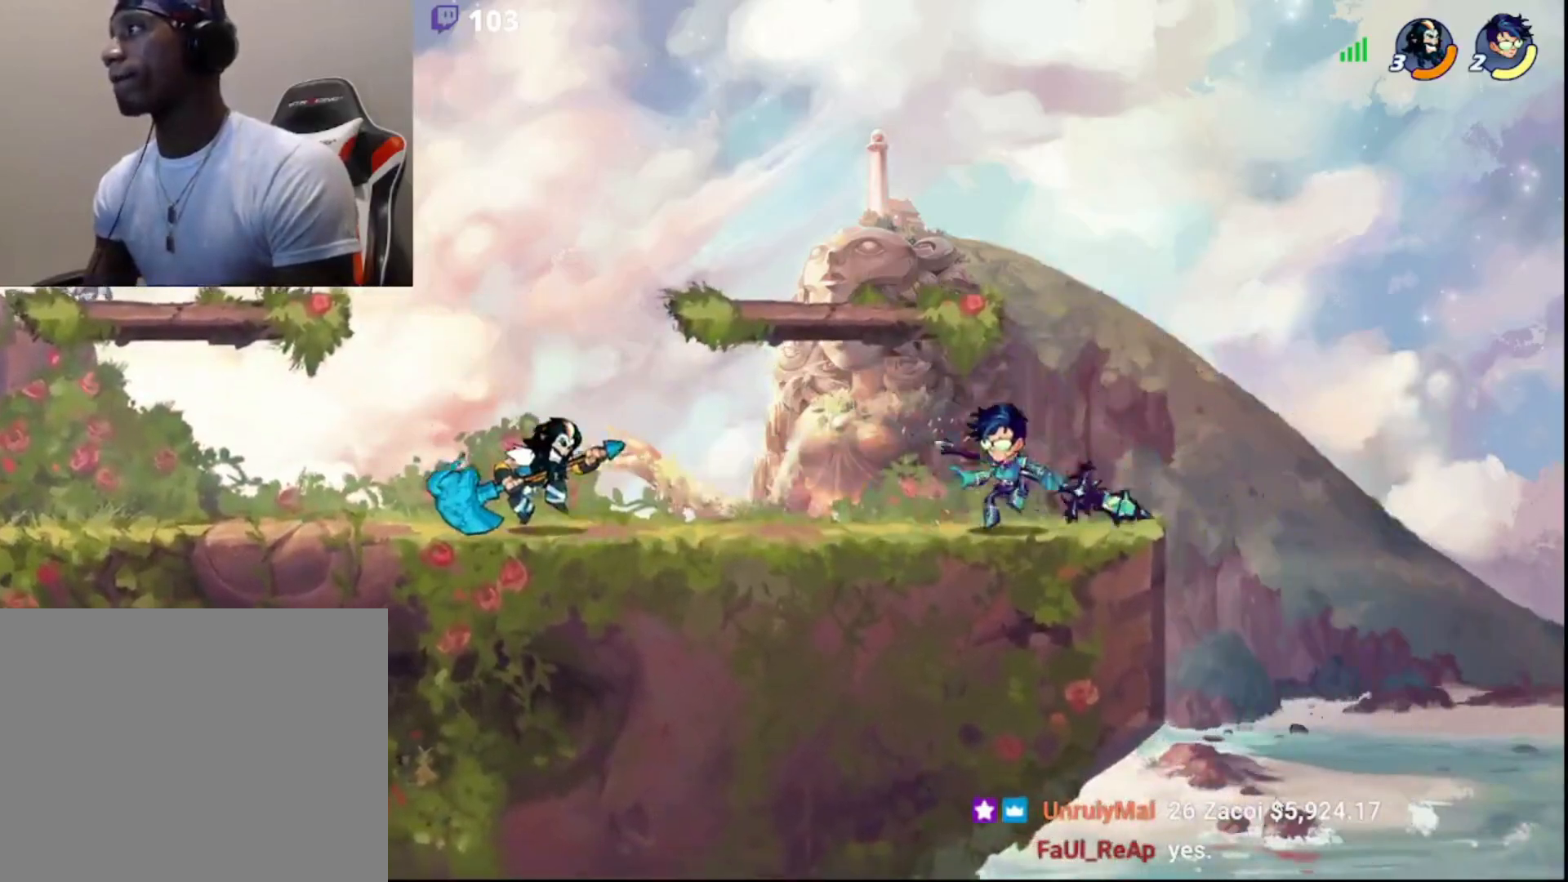
{"buttons": ["CROSS"], "left_stick": "center", "right_stick": "center", "events": [[150, "left_stick", "right"], [200, "R2", "down"], [233, "CROSS", "down"], [300, "CROSS", "up"], [300, "R2", "up"], [333, "CROSS", "down"], [383, "CROSS", "up"], [383, "left_stick", "center"], [417, "CROSS", "down"]]}
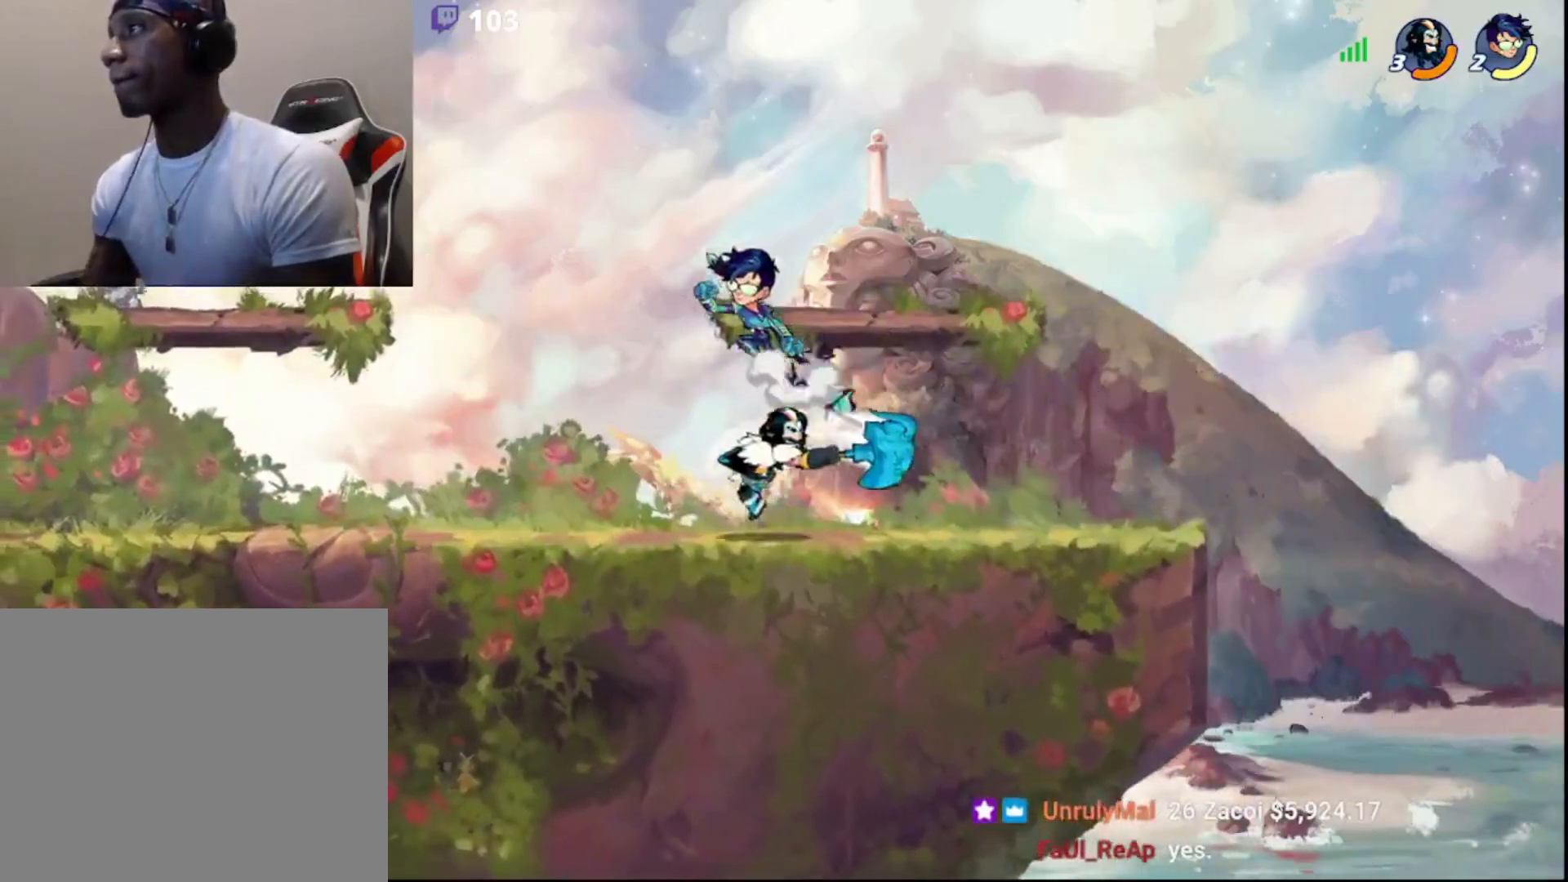
{"buttons": ["R2"], "left_stick": "center", "right_stick": "center", "events": [[17, "CROSS", "up"], [450, "R2", "down"]]}
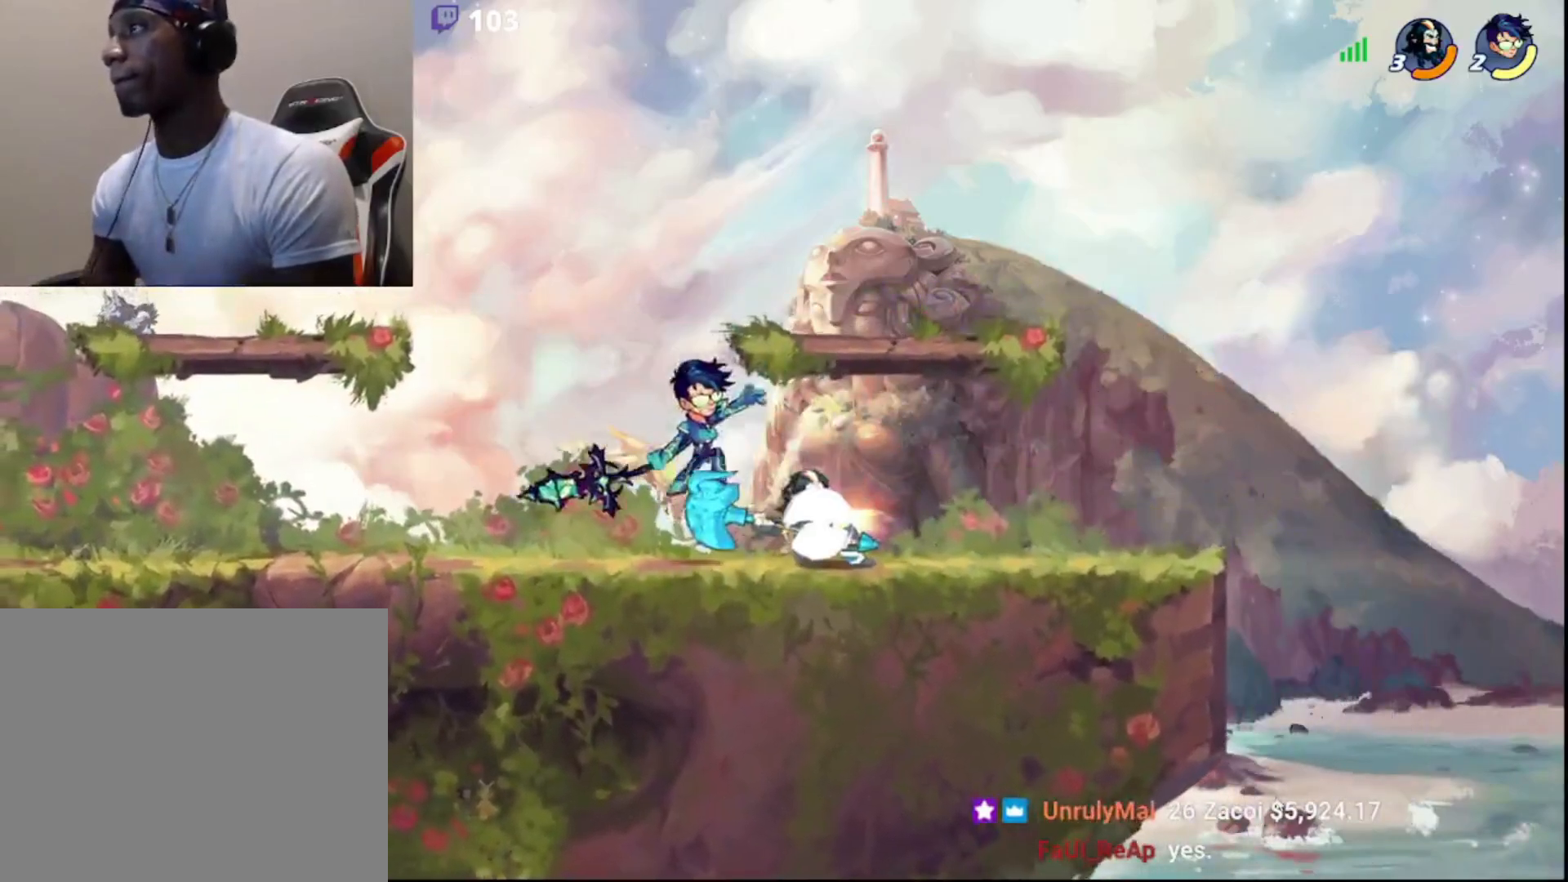
{"buttons": [], "left_stick": "center", "right_stick": "center", "events": [[67, "R2", "up"], [167, "left_stick", "down-left"], [233, "L3", "down"], [267, "CROSS", "down"], [283, "L3", "up"], [317, "CROSS", "up"], [350, "left_stick", "center"]]}
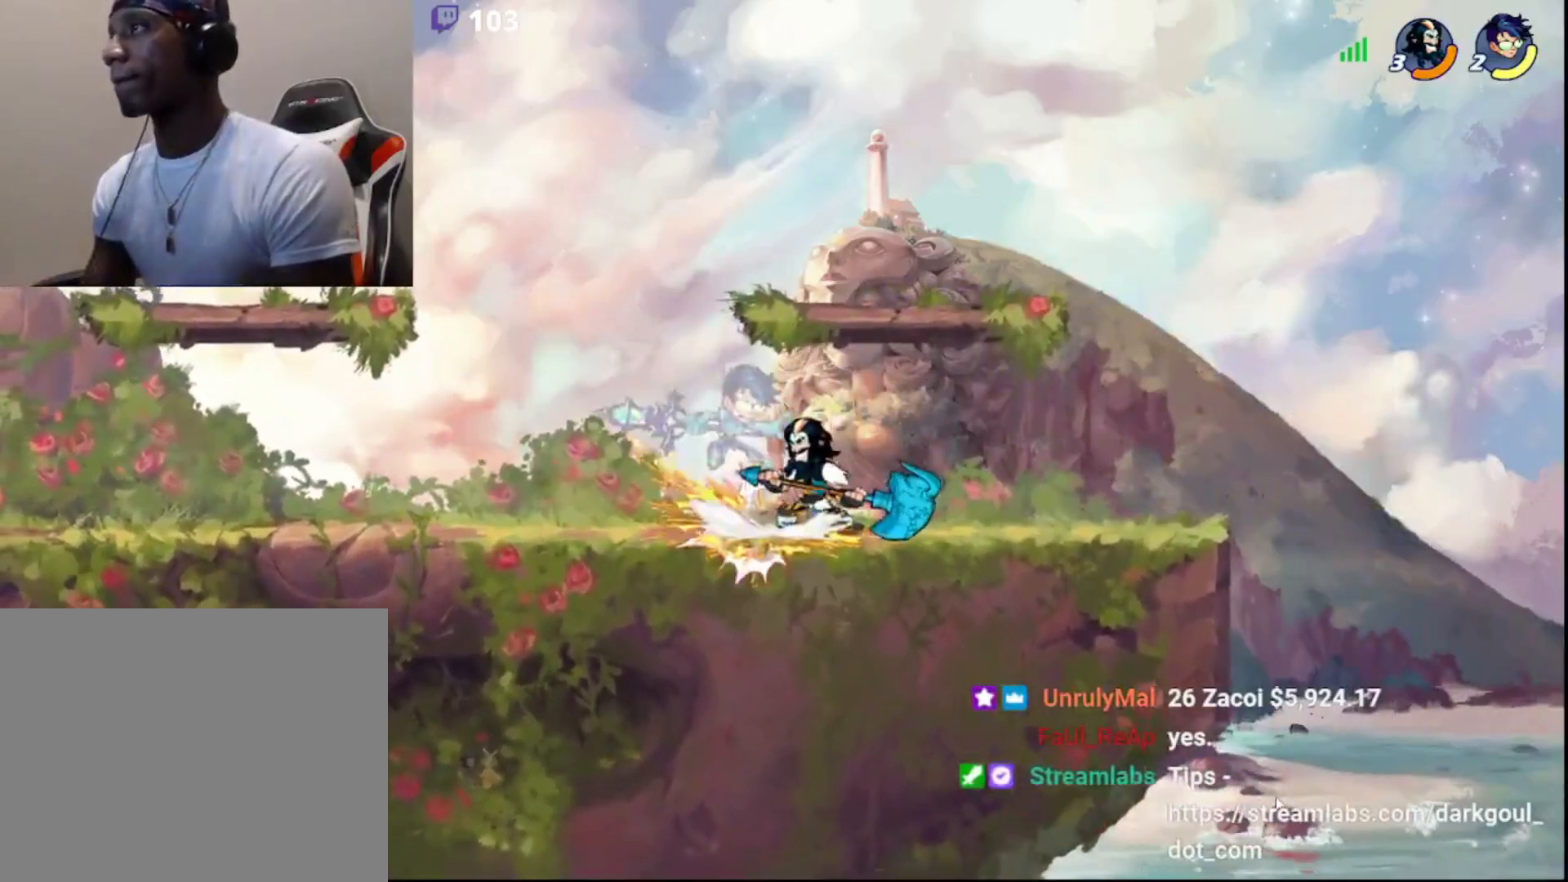
{"buttons": ["CROSS"], "left_stick": "center", "right_stick": "center", "events": [[233, "CROSS", "down"], [317, "CROSS", "up"], [367, "CROSS", "down"], [433, "CROSS", "up"], [483, "CROSS", "down"]]}
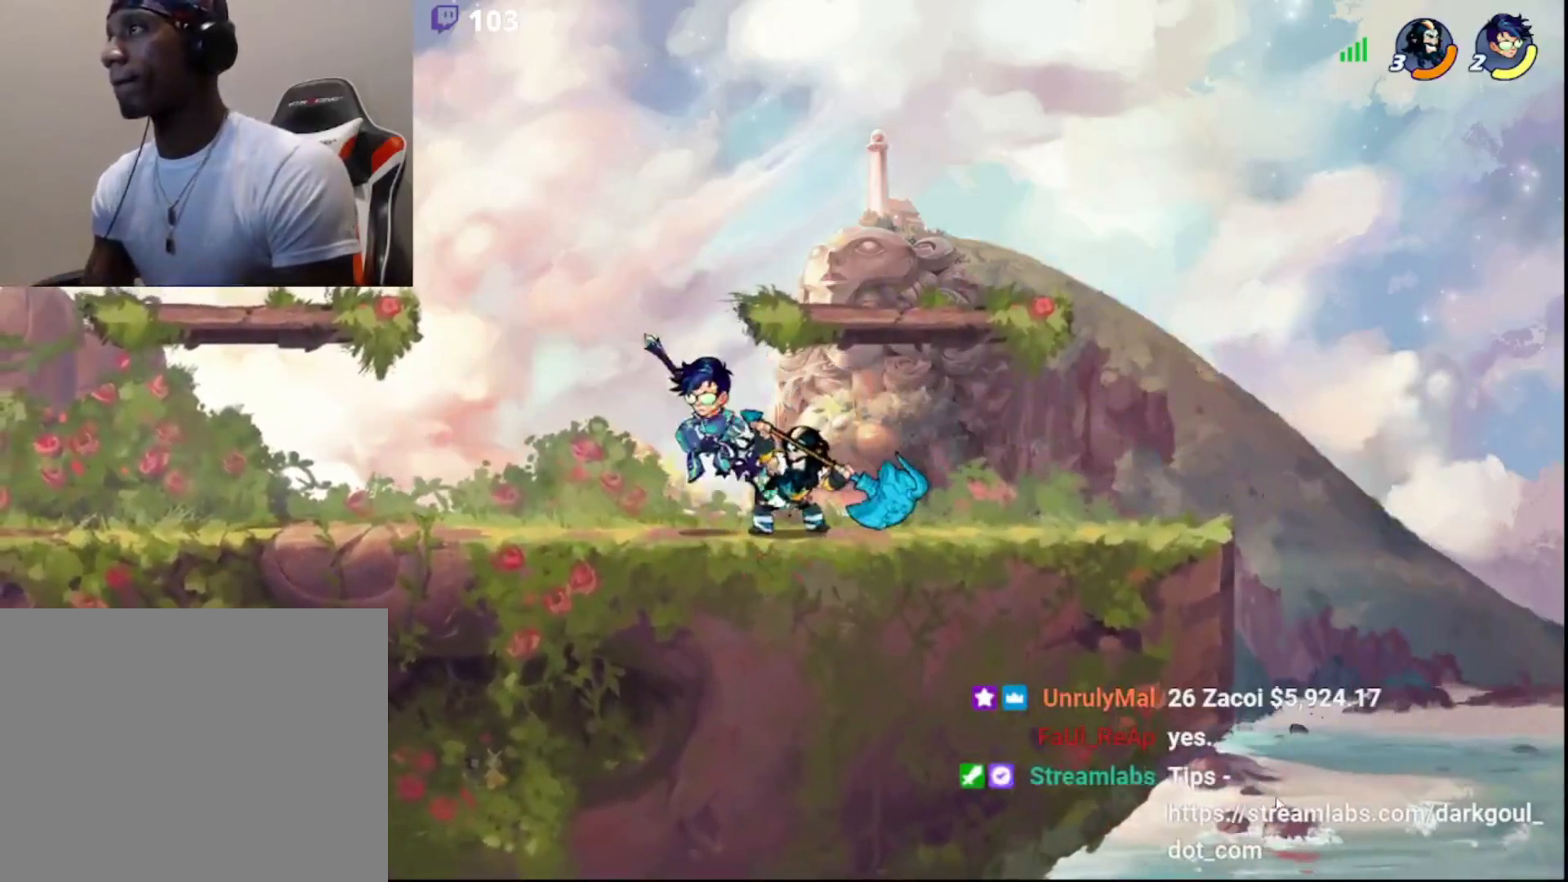
{"buttons": [], "left_stick": "center", "right_stick": "center", "events": [[67, "CROSS", "up"]]}
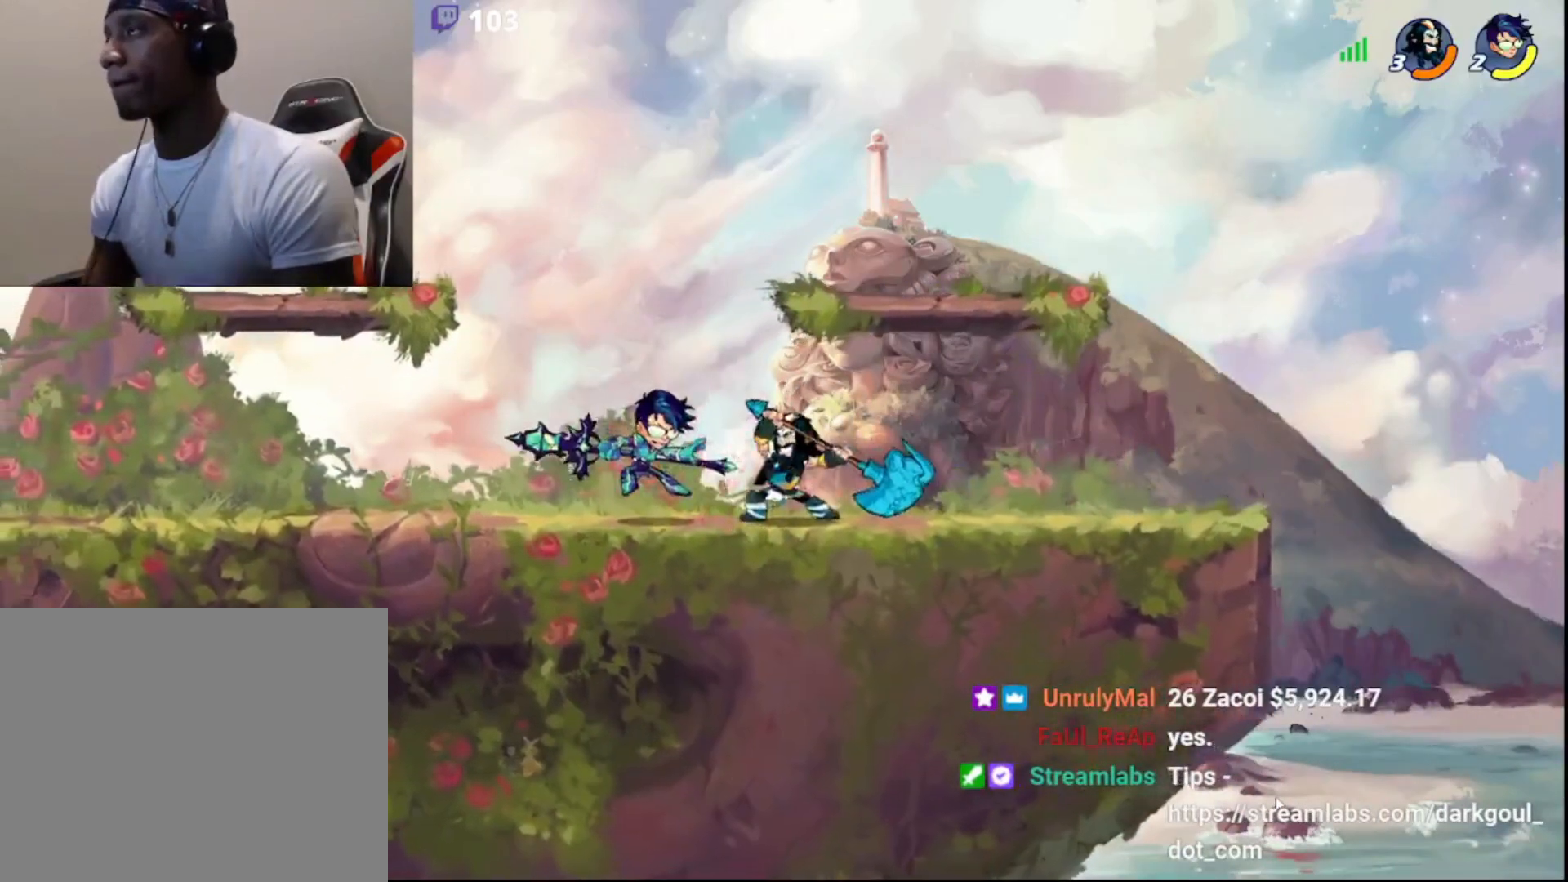
{"buttons": [], "left_stick": "left", "right_stick": "center", "events": [[100, "left_stick", "left"], [300, "R2", "down"], [450, "R2", "up"]]}
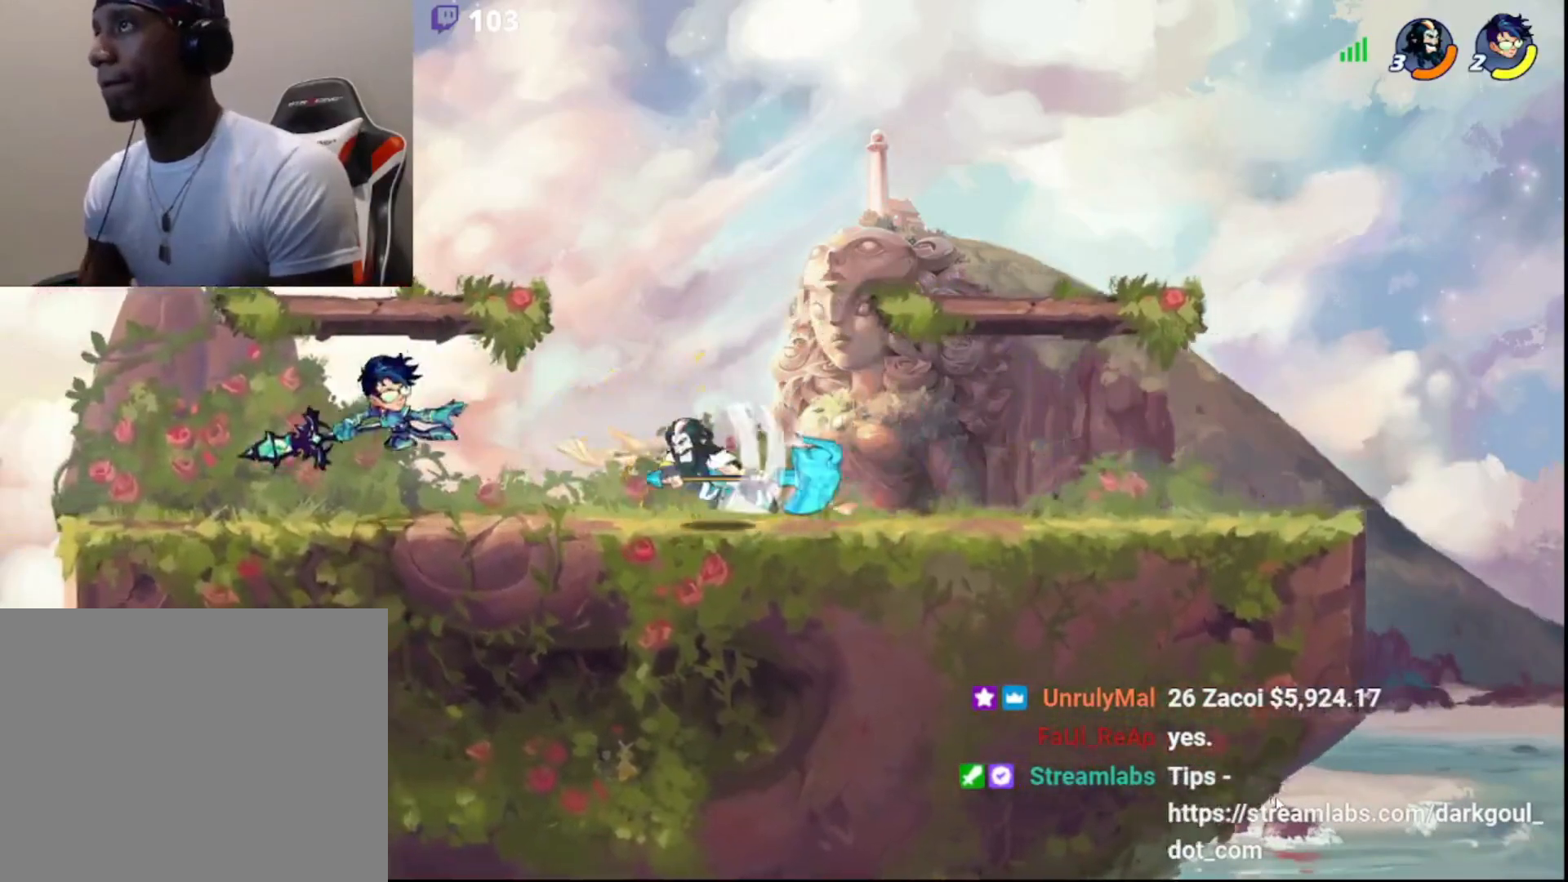
{"buttons": [], "left_stick": "center", "right_stick": "center", "events": [[50, "R2", "down"], [233, "R2", "up"], [233, "SQUARE", "down"], [267, "L3", "down"], [350, "L3", "up"], [367, "SQUARE", "up"], [400, "left_stick", "center"]]}
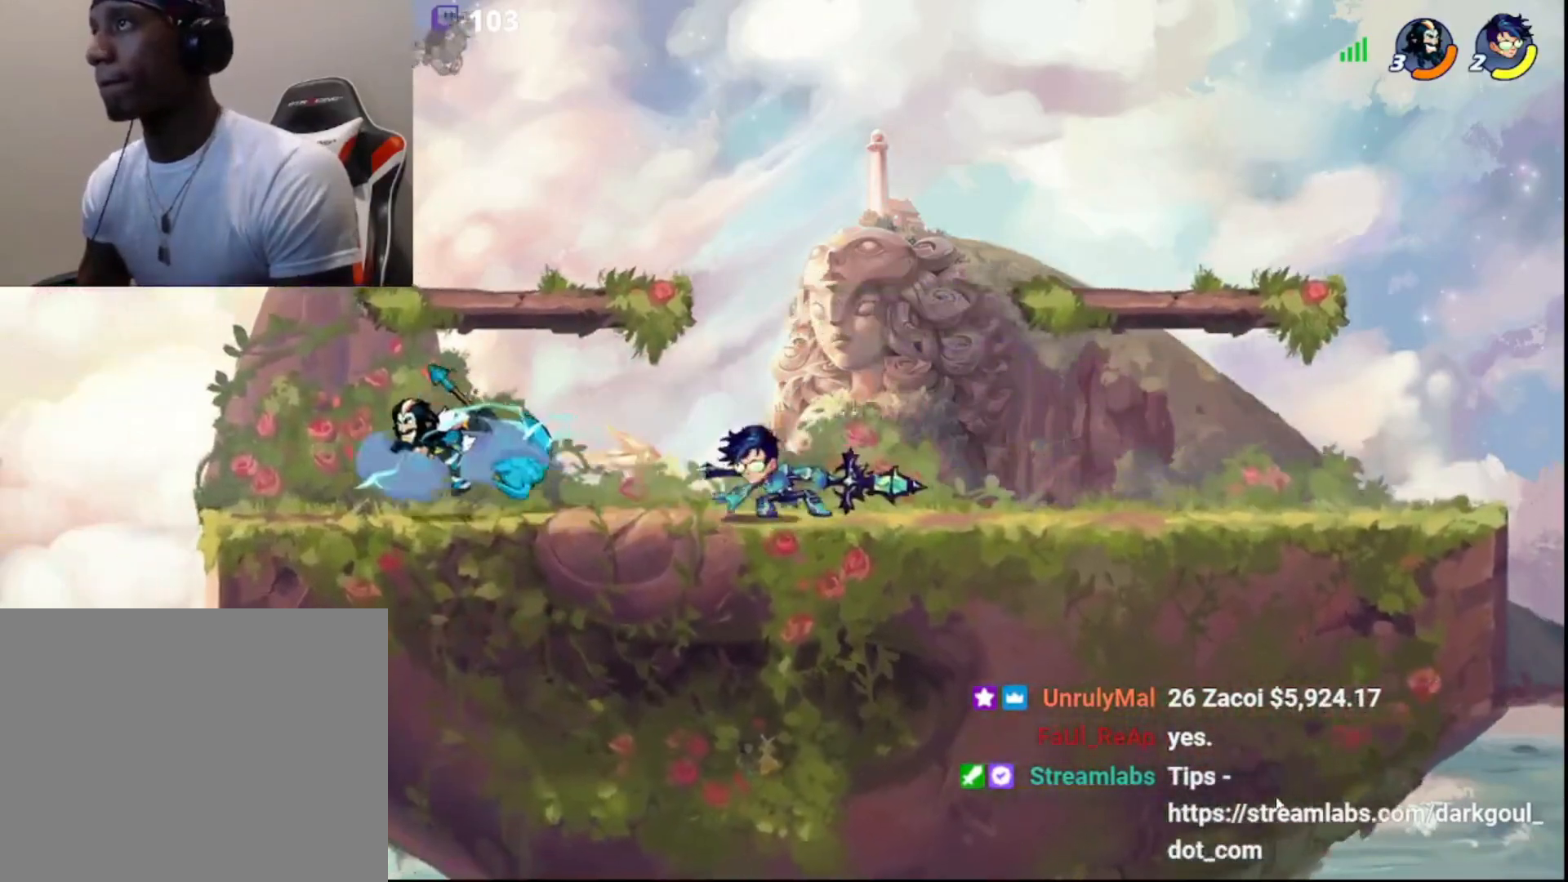
{"buttons": [], "left_stick": "center", "right_stick": "center", "events": [[67, "DPAD_DOWN", "down"], [167, "DPAD_DOWN", "up"], [250, "DPAD_DOWN", "down"], [317, "DPAD_DOWN", "up"]]}
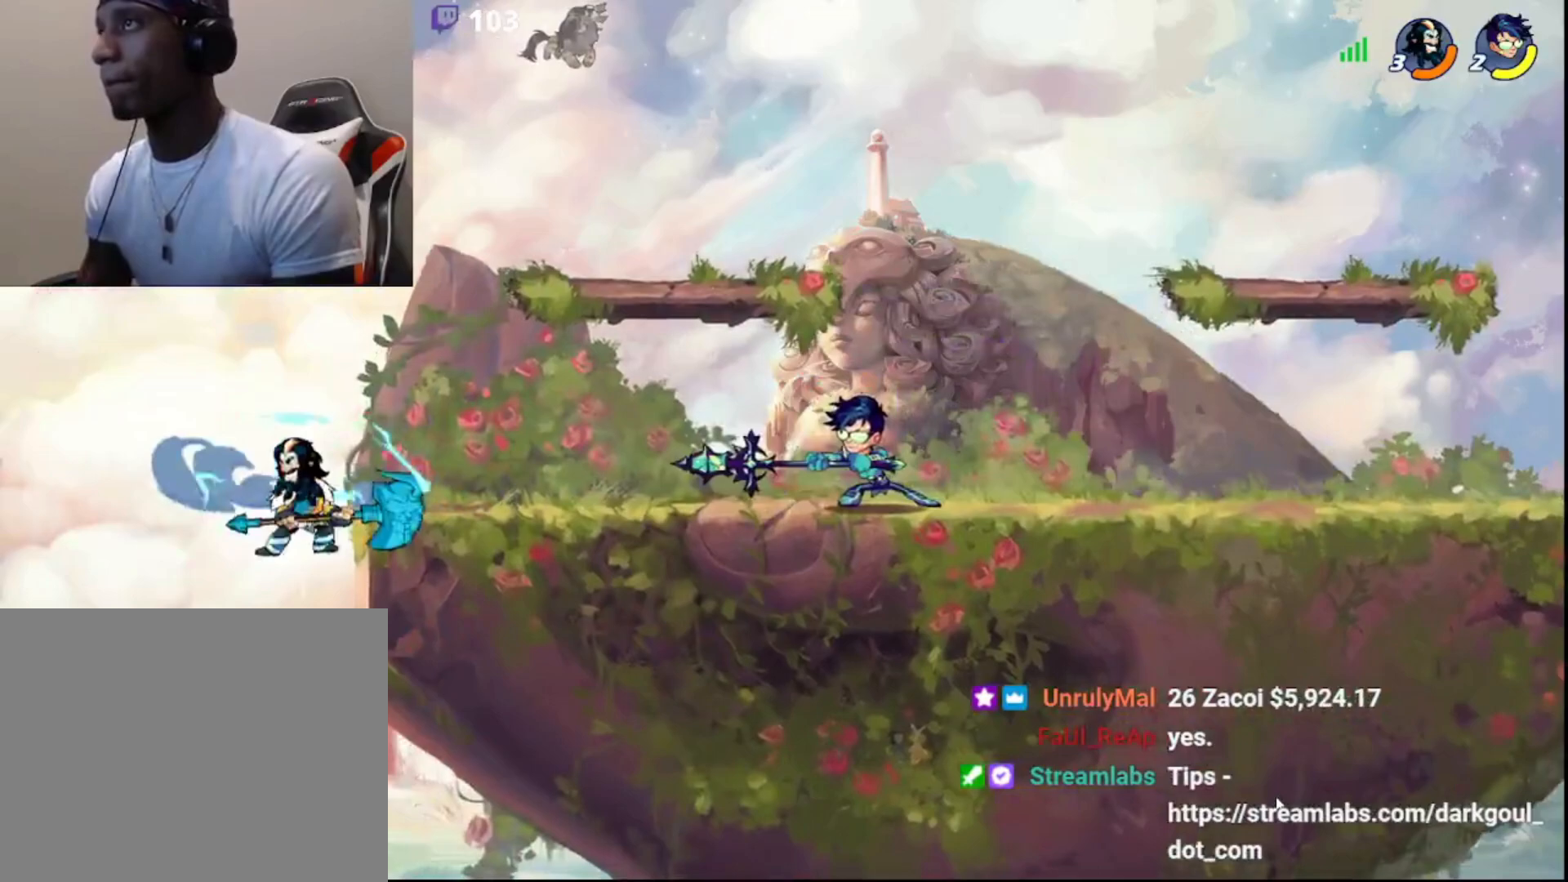
{"buttons": [], "left_stick": "center", "right_stick": "center", "events": [[167, "CIRCLE", "down"], [233, "left_stick", "right"], [283, "CIRCLE", "up"], [400, "R1", "down"], [450, "R1", "up"], [483, "left_stick", "center"]]}
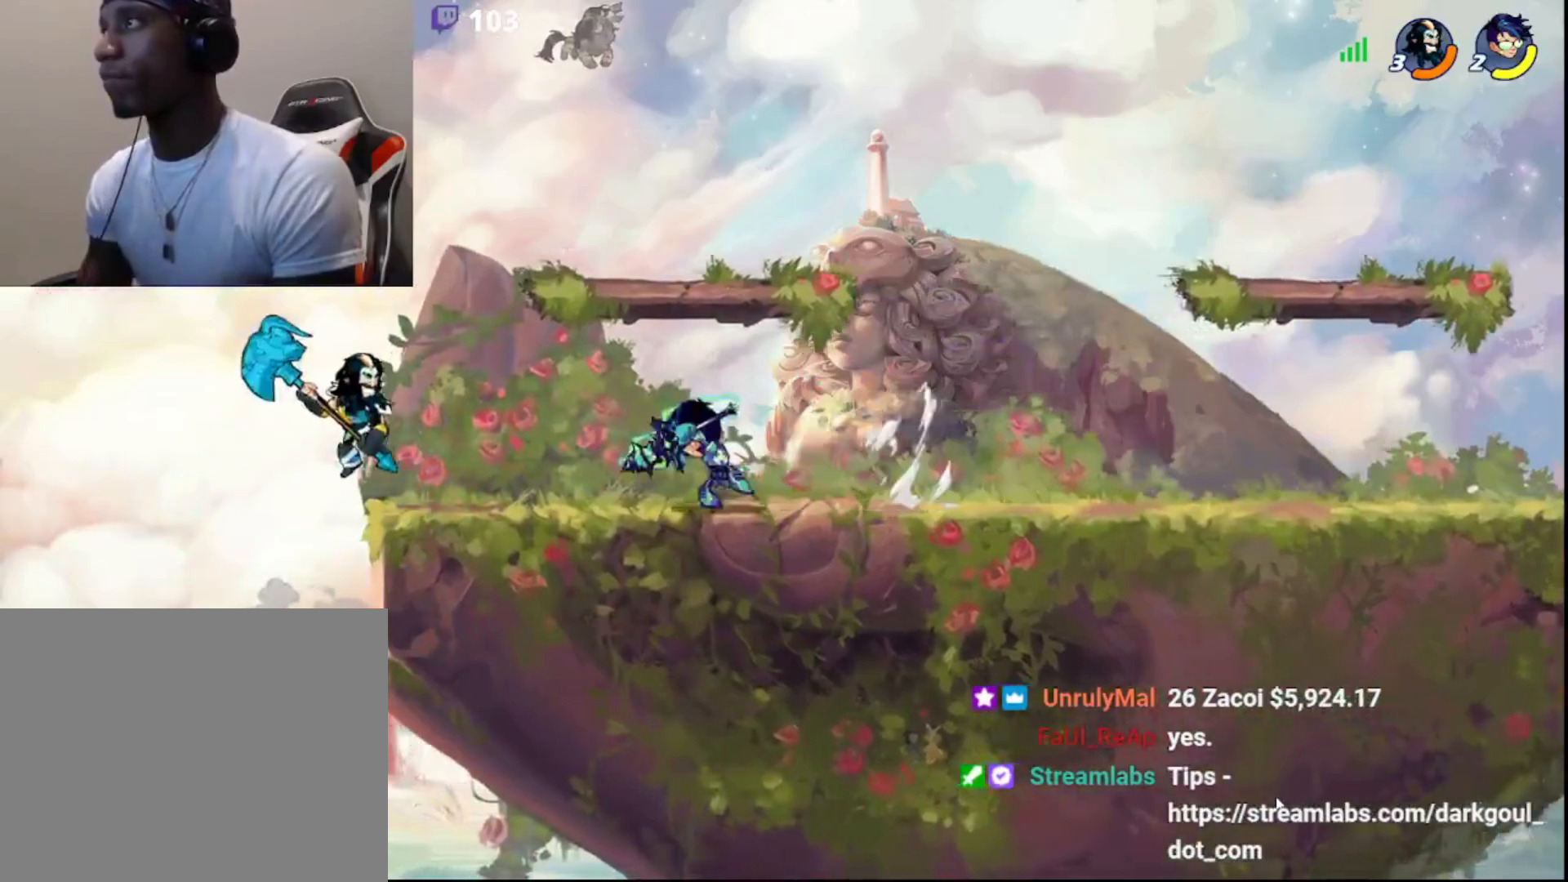
{"buttons": [], "left_stick": "right", "right_stick": "center", "events": [[317, "left_stick", "right"]]}
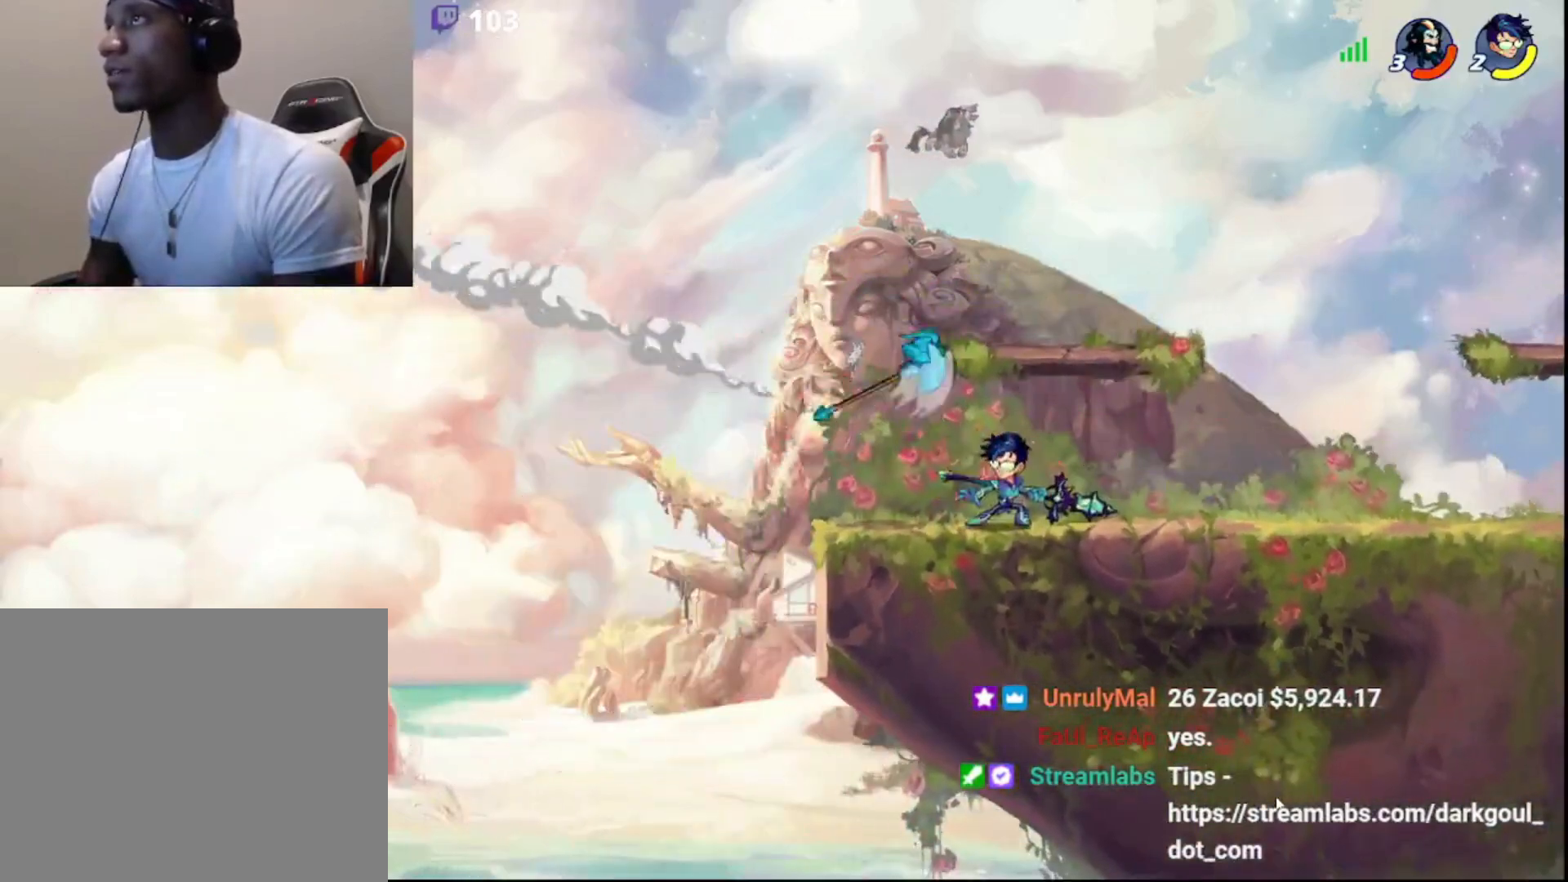
{"buttons": [], "left_stick": "down-right", "right_stick": "center", "events": [[100, "L3", "down"], [100, "left_stick", "down-right"], [117, "CROSS", "down"], [200, "CROSS", "up"], [267, "CROSS", "down"], [350, "CROSS", "up"], [400, "CROSS", "down"], [467, "L3", "up"], [483, "CROSS", "up"]]}
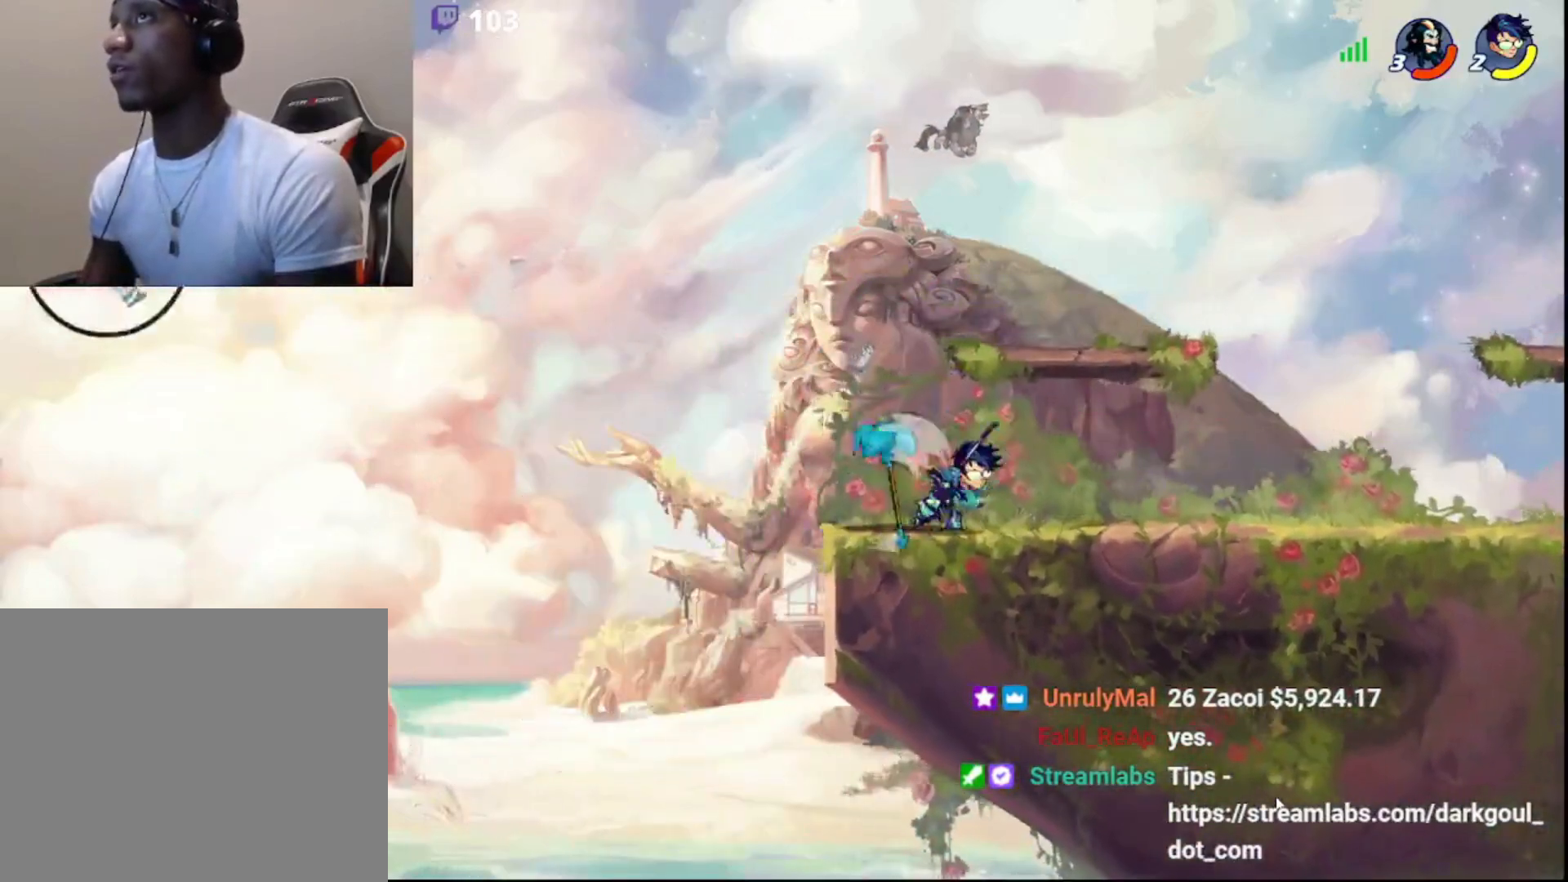
{"buttons": ["SQUARE"], "left_stick": "right", "right_stick": "center", "events": [[17, "left_stick", "right"], [33, "DPAD_DOWN", "down"], [150, "DPAD_DOWN", "up"], [483, "SQUARE", "down"]]}
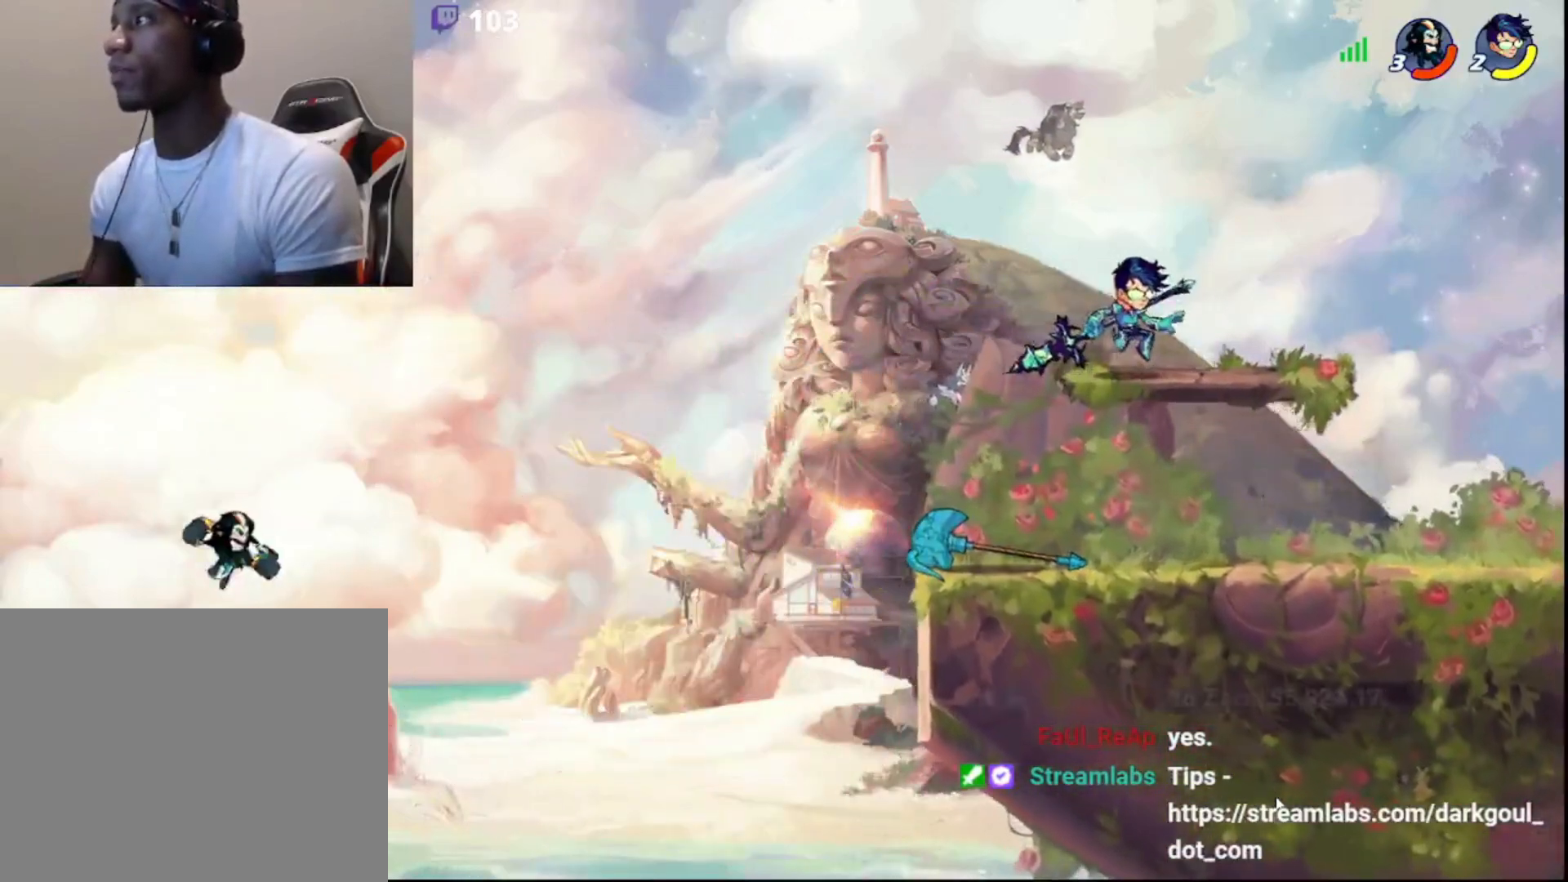
{"buttons": [], "left_stick": "left", "right_stick": "center", "events": [[67, "SQUARE", "up"], [117, "SQUARE", "down"], [233, "SQUARE", "up"], [300, "DPAD_DOWN", "down"], [400, "DPAD_DOWN", "up"], [433, "left_stick", "left"]]}
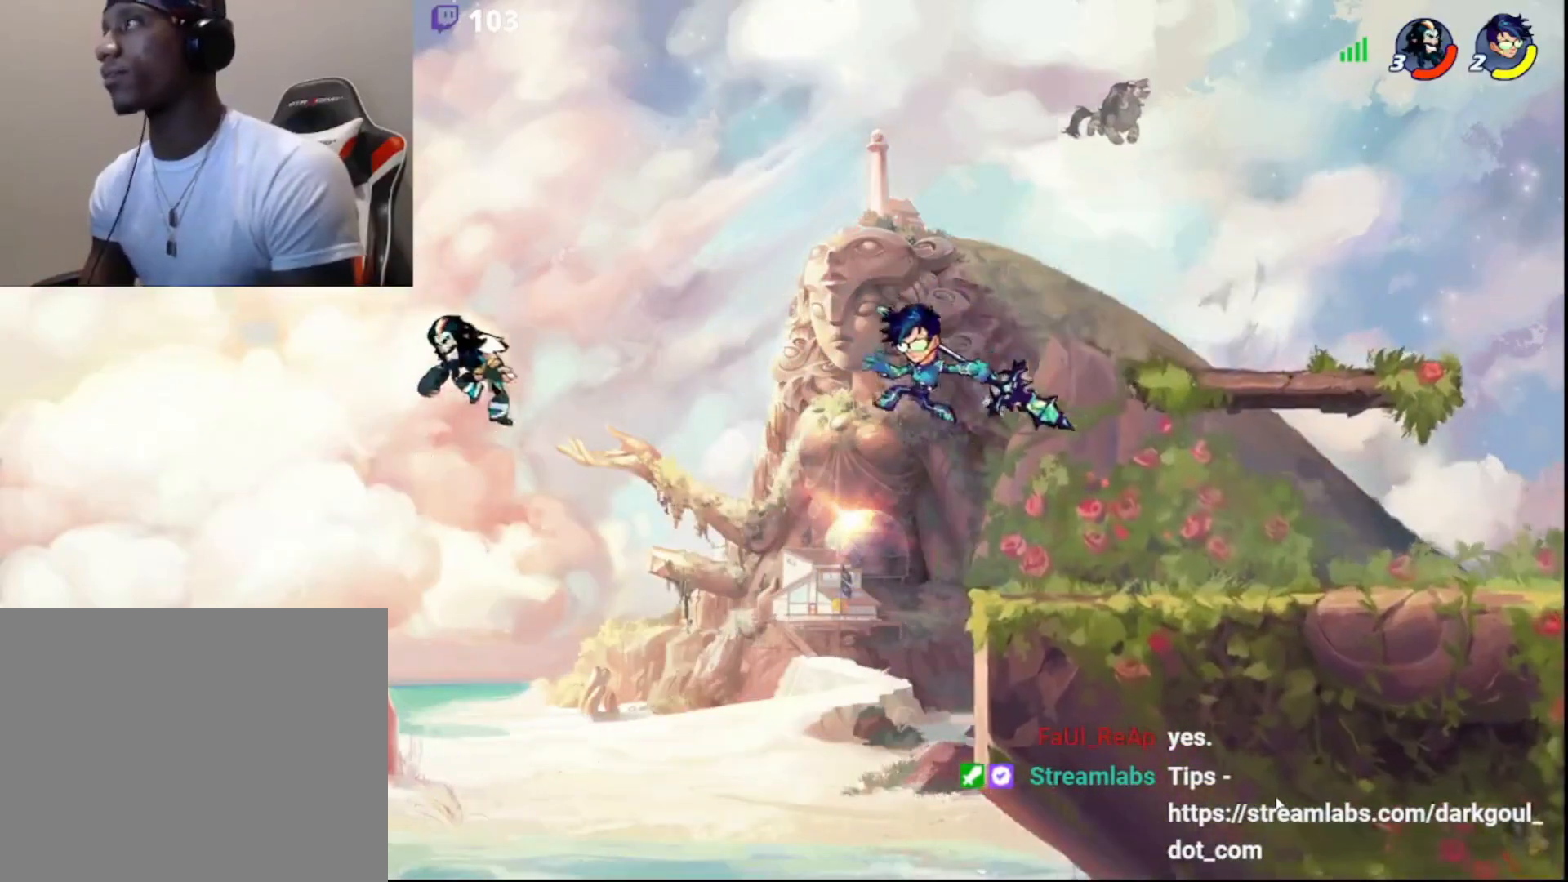
{"buttons": ["R2"], "left_stick": "up-right", "right_stick": "center", "events": [[183, "CIRCLE", "down"], [233, "left_stick", "up"], [283, "CIRCLE", "up"], [283, "left_stick", "up-right"], [417, "R2", "down"]]}
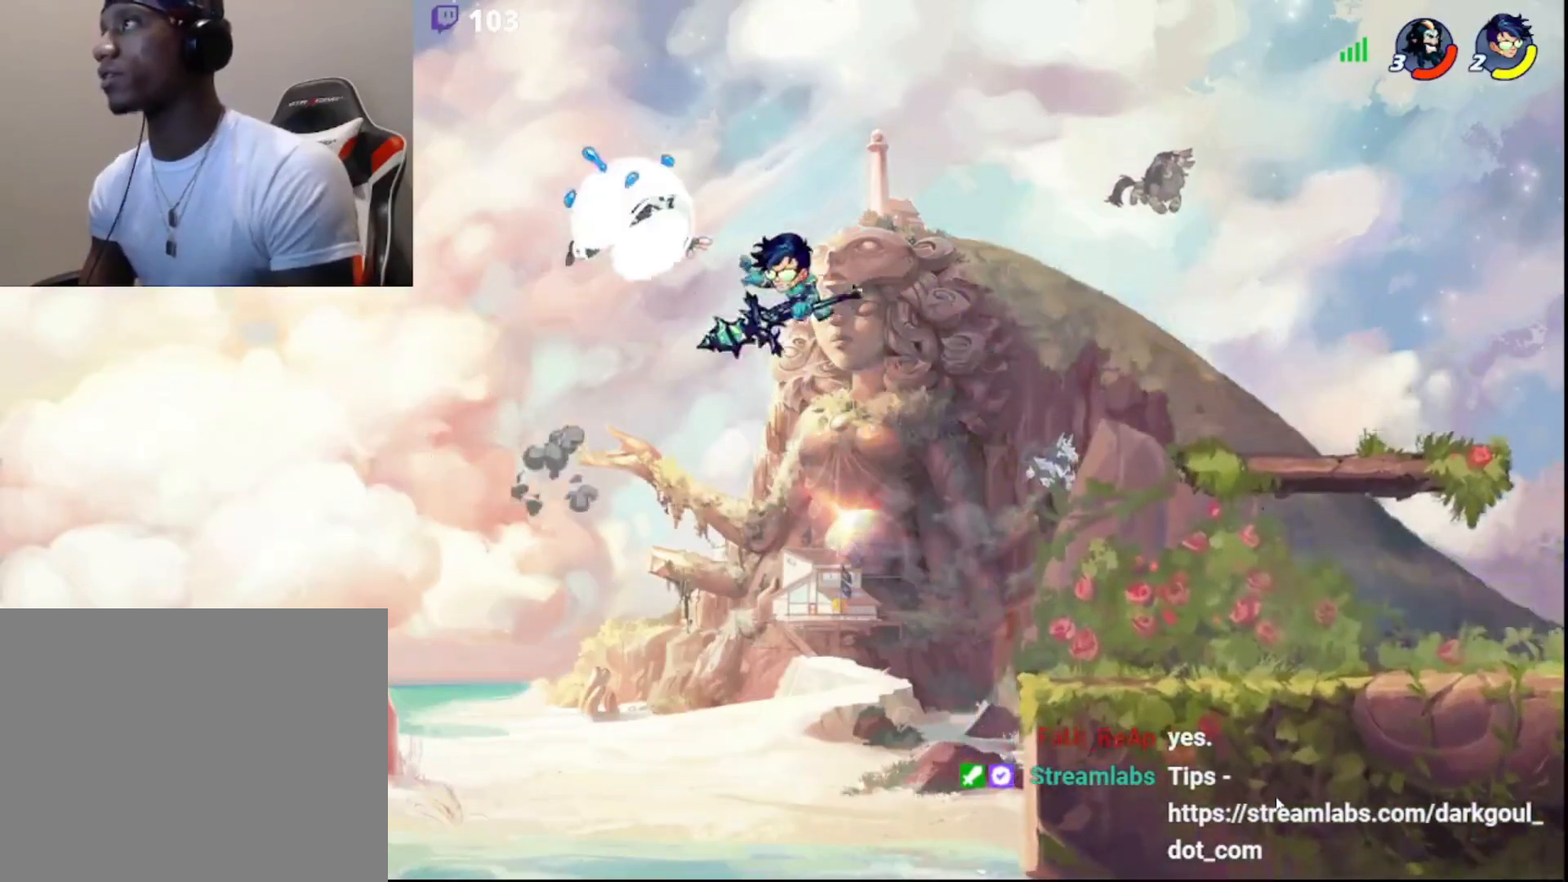
{"buttons": ["CROSS"], "left_stick": "center", "right_stick": "center", "events": [[67, "R2", "up"], [150, "left_stick", "down-right"], [167, "L3", "down"], [217, "CROSS", "down"], [383, "L3", "up"], [450, "left_stick", "center"]]}
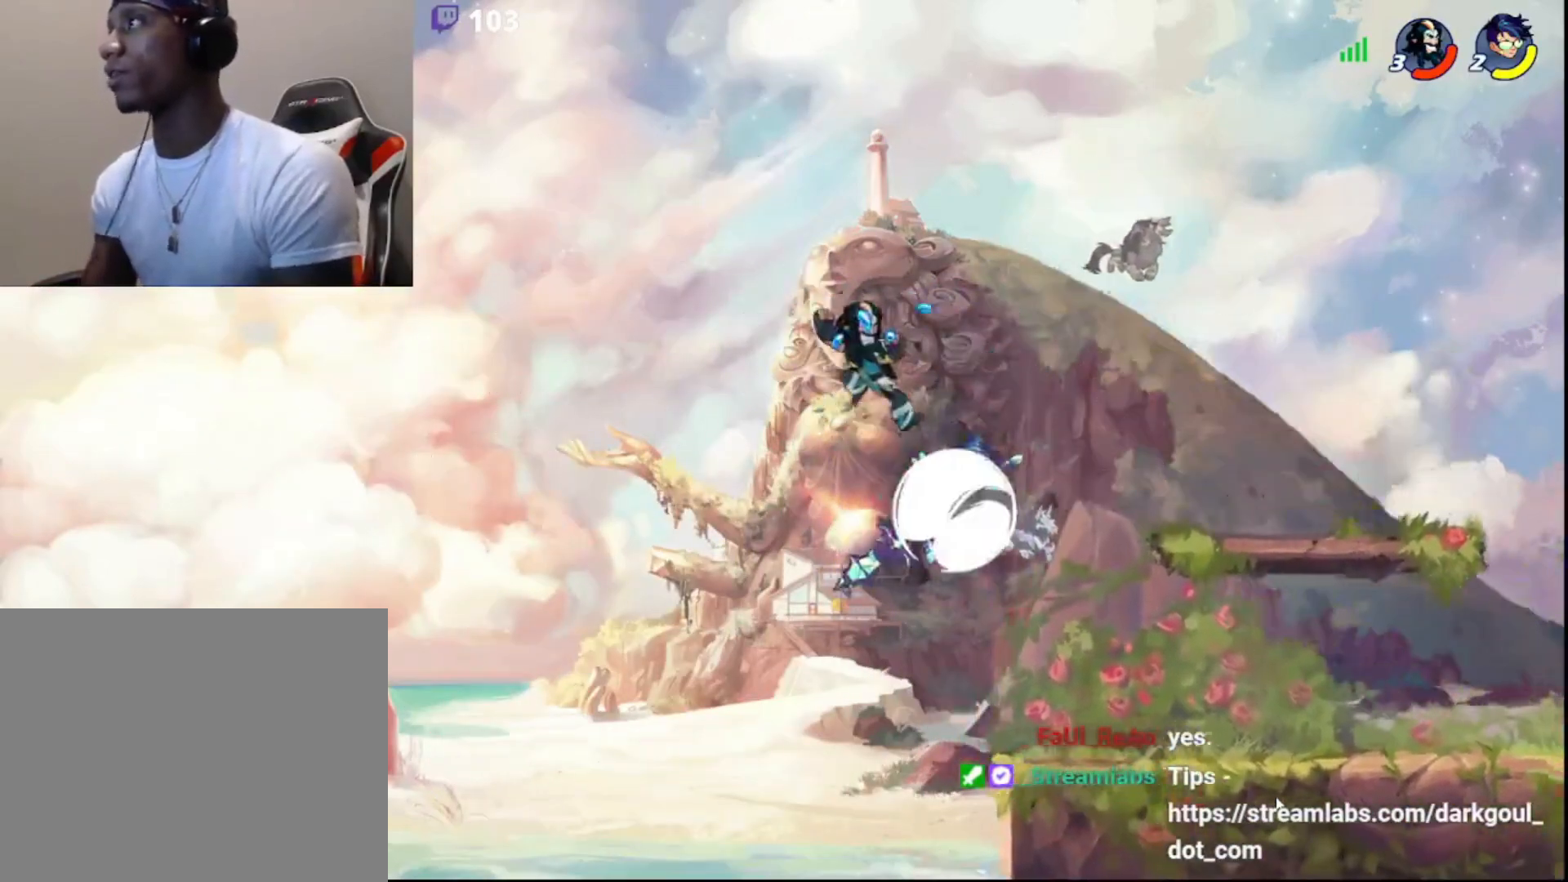
{"buttons": [], "left_stick": "right", "right_stick": "center", "events": [[50, "CROSS", "up"], [250, "left_stick", "right"]]}
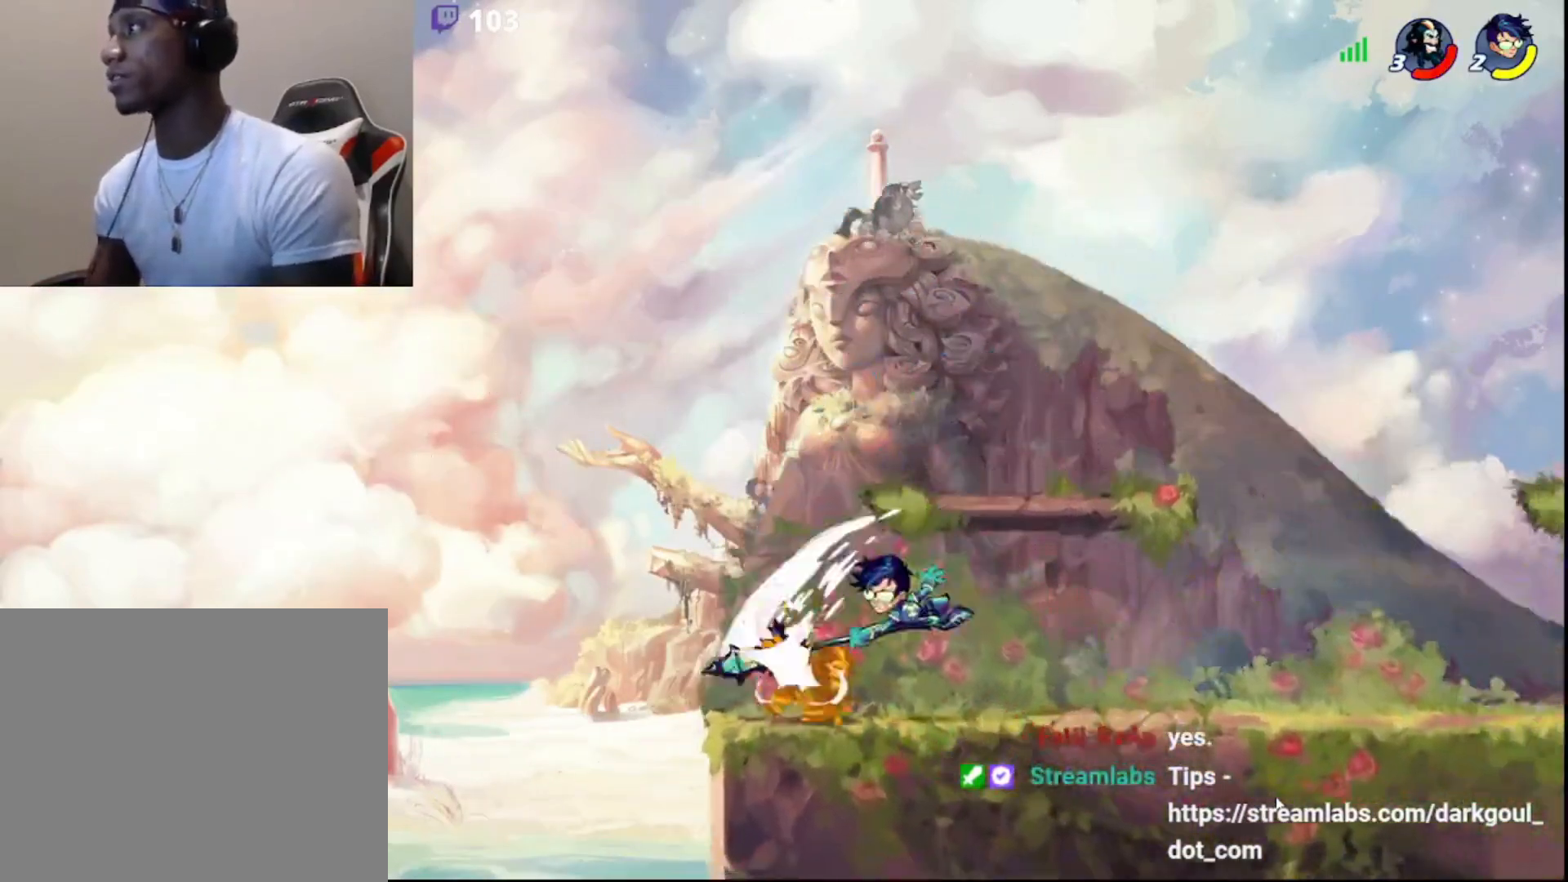
{"buttons": [], "left_stick": "right", "right_stick": "center", "events": [[17, "CROSS", "down"], [67, "CROSS", "up"], [167, "left_stick", "center"], [300, "left_stick", "right"]]}
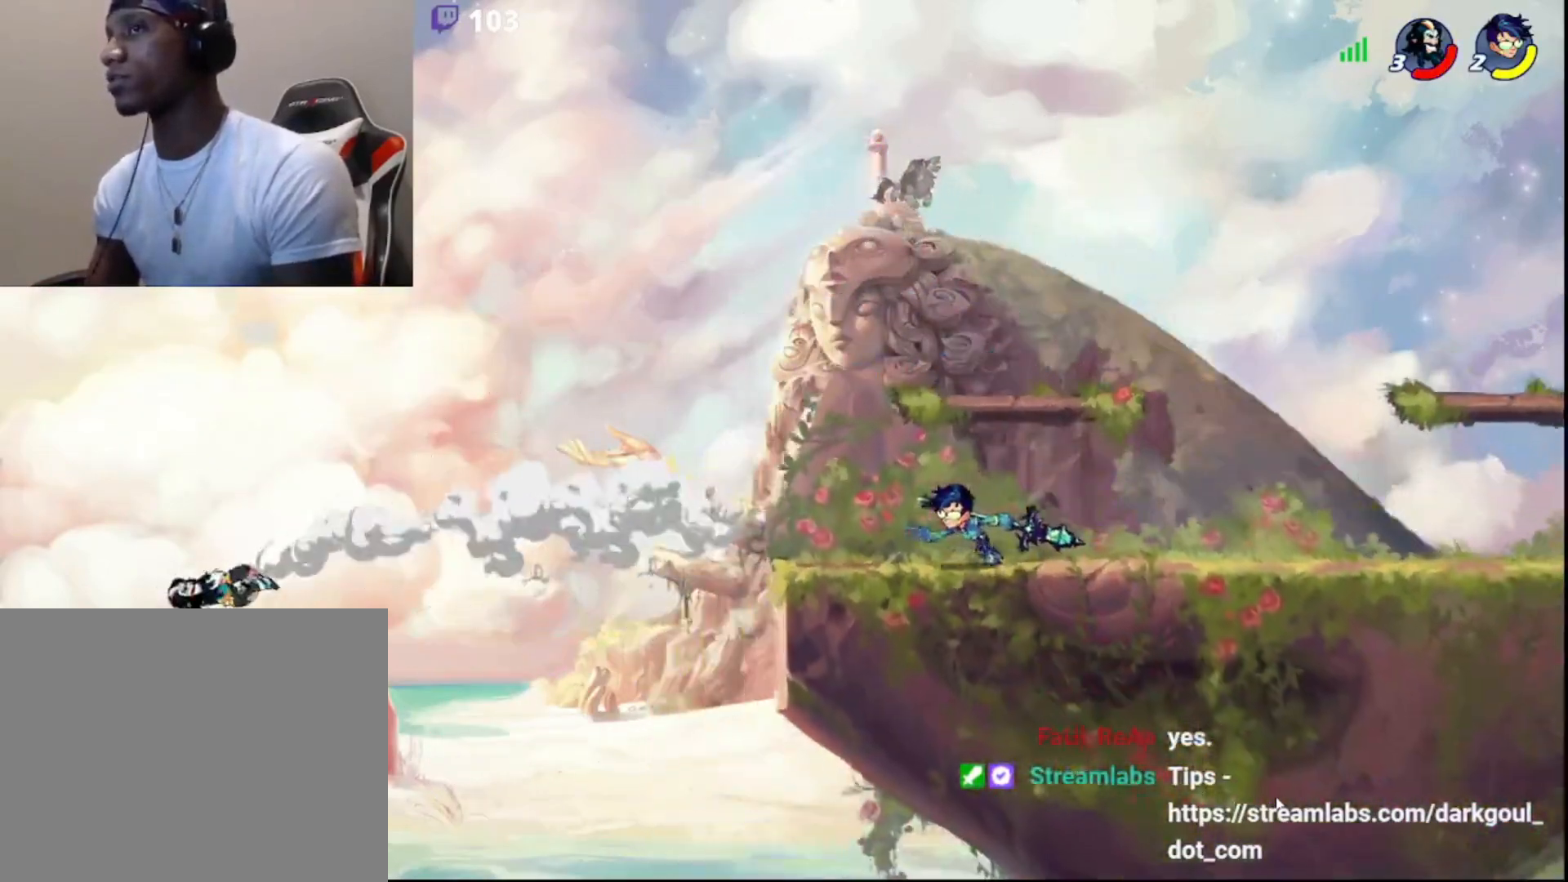
{"buttons": [], "left_stick": "right", "right_stick": "center", "events": [[300, "CIRCLE", "down"], [433, "CIRCLE", "up"]]}
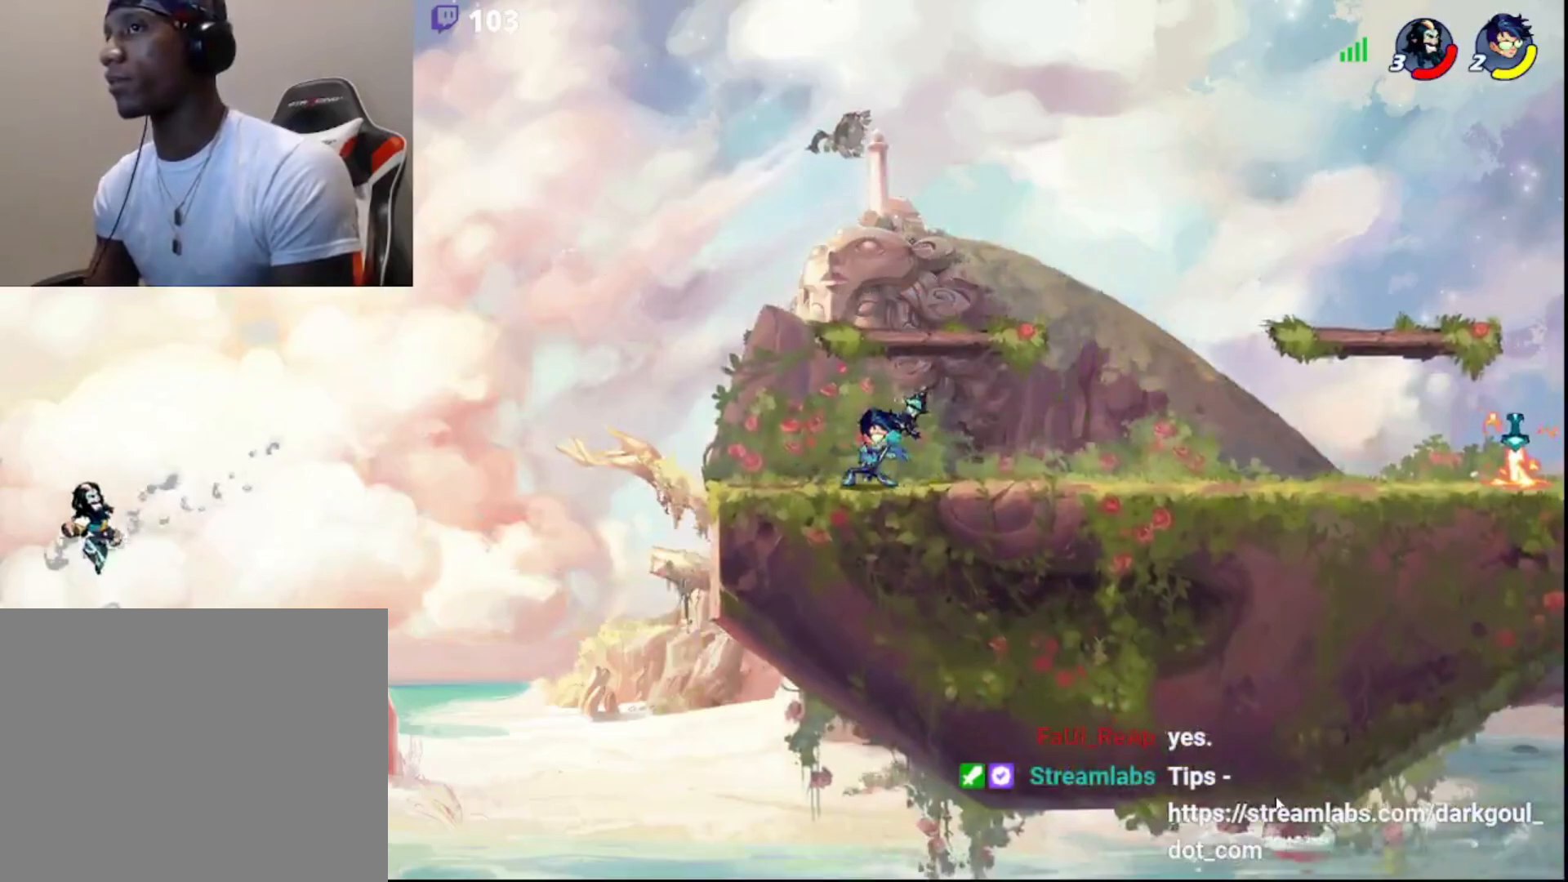
{"buttons": ["DPAD_DOWN"], "left_stick": "up", "right_stick": "center", "events": [[217, "SQUARE", "down"], [300, "SQUARE", "up"], [400, "left_stick", "up"], [417, "DPAD_DOWN", "down"]]}
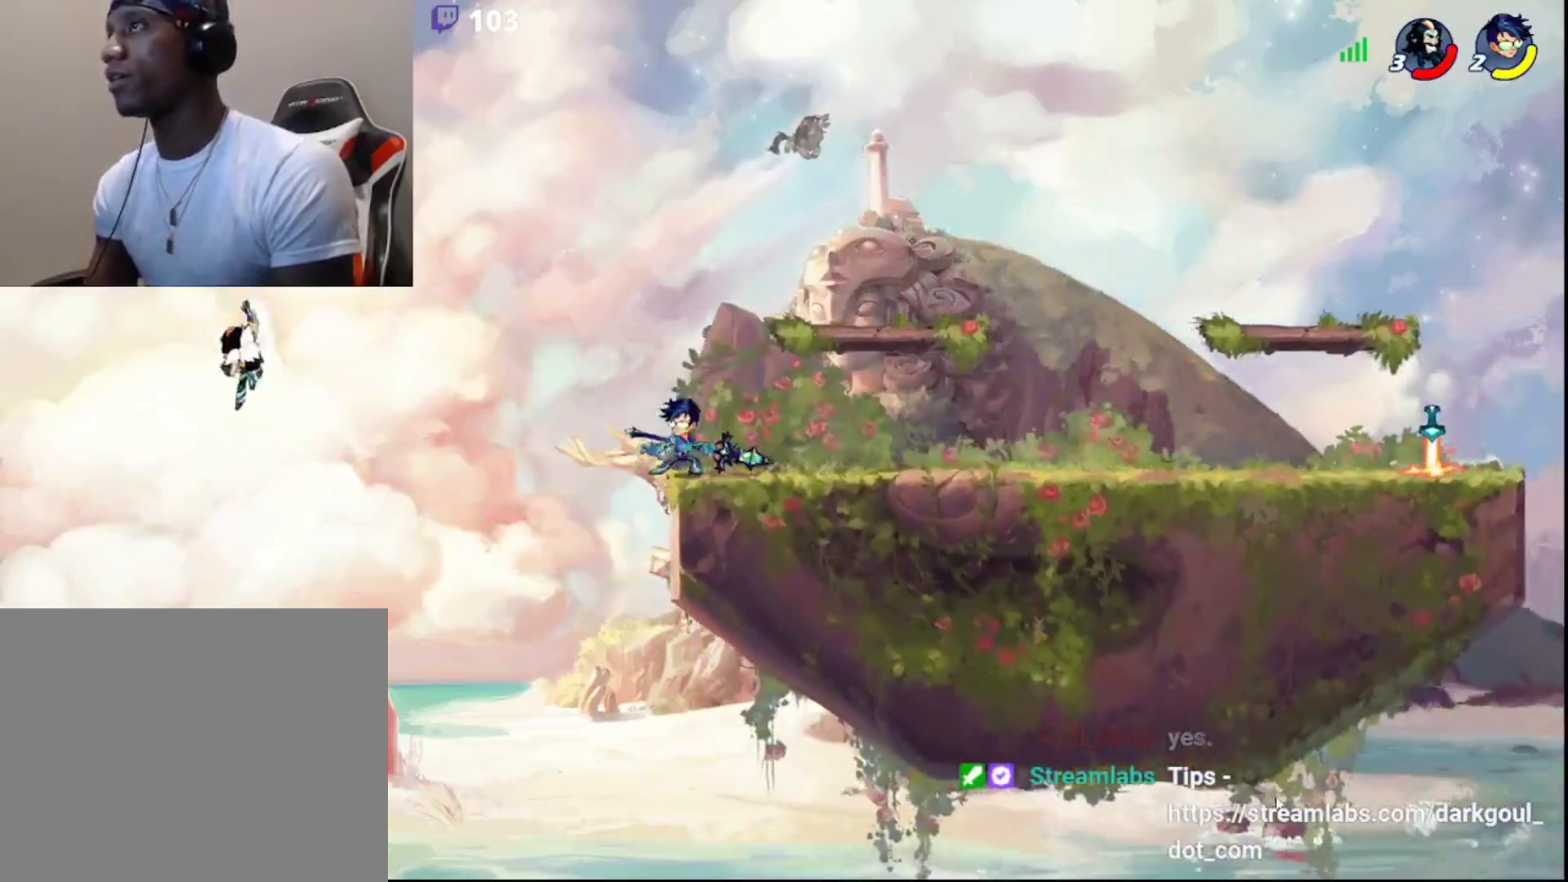
{"buttons": ["L3"], "left_stick": "down-right", "right_stick": "center", "events": [[17, "DPAD_DOWN", "up"], [83, "left_stick", "up-right"], [250, "left_stick", "center"], [350, "left_stick", "down"], [433, "L3", "down"], [433, "left_stick", "down-right"]]}
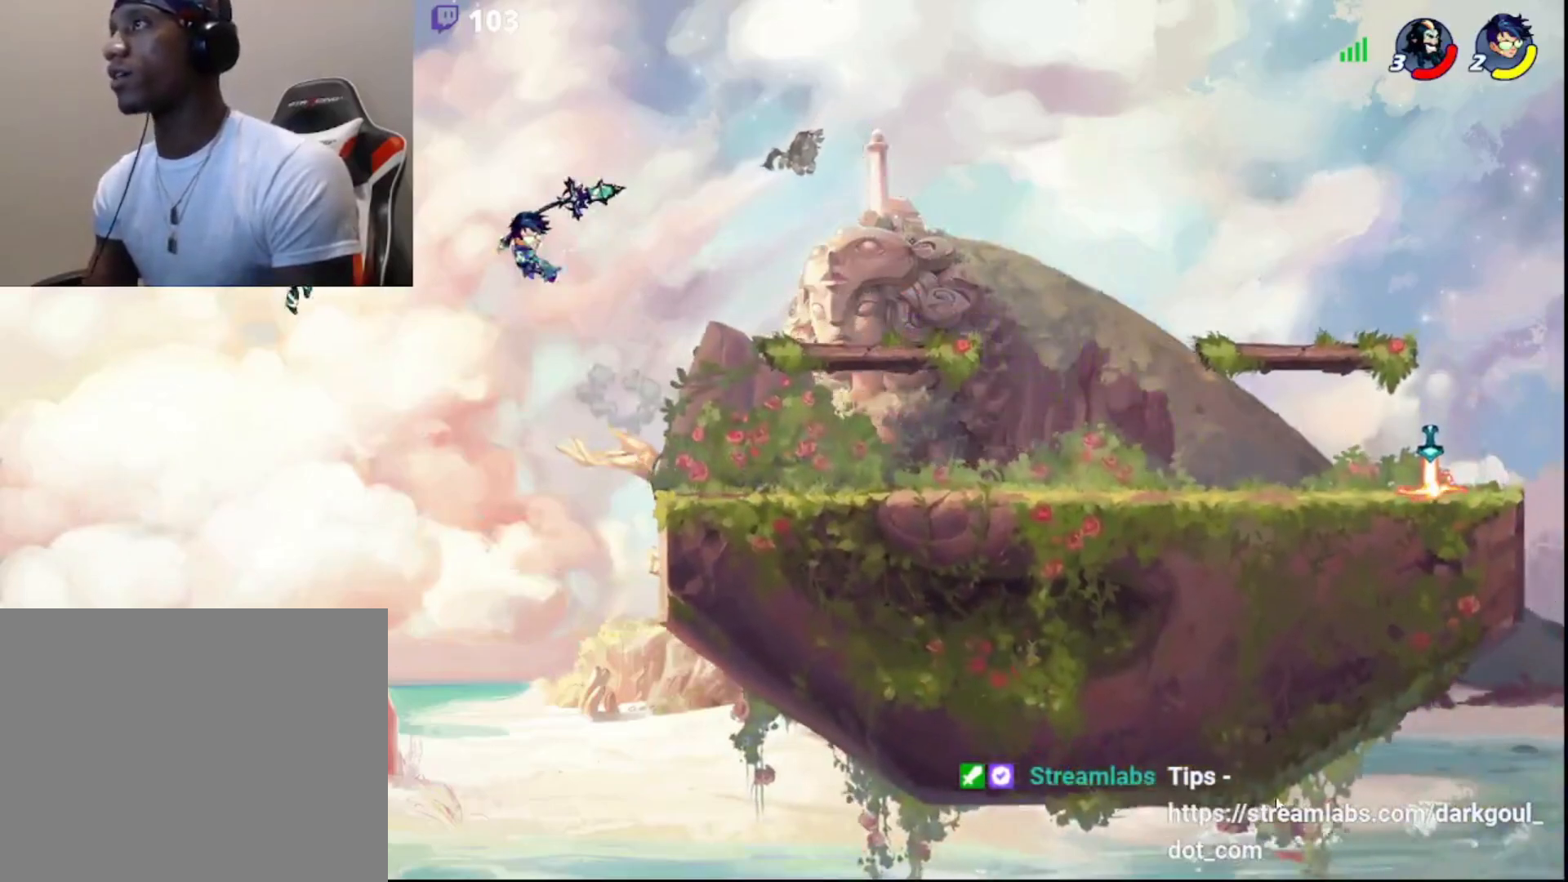
{"buttons": [], "left_stick": "up-right", "right_stick": "center", "events": [[150, "L3", "up"], [150, "left_stick", "right"], [233, "CIRCLE", "down"], [333, "left_stick", "up-right"], [367, "CIRCLE", "up"]]}
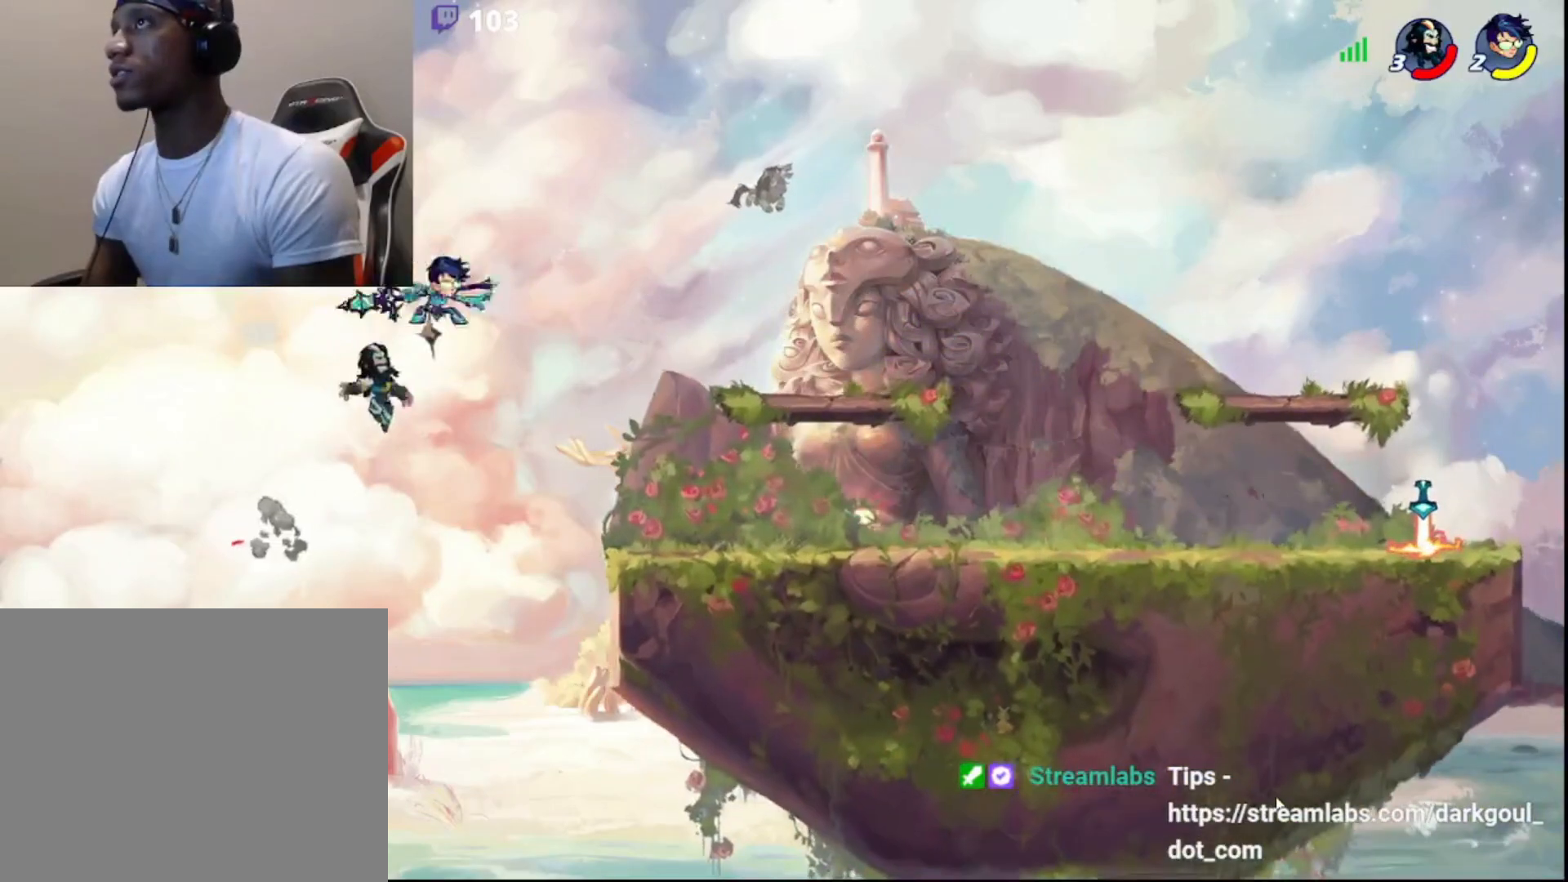
{"buttons": ["R2"], "left_stick": "up-right", "right_stick": "center", "events": [[333, "R2", "down"]]}
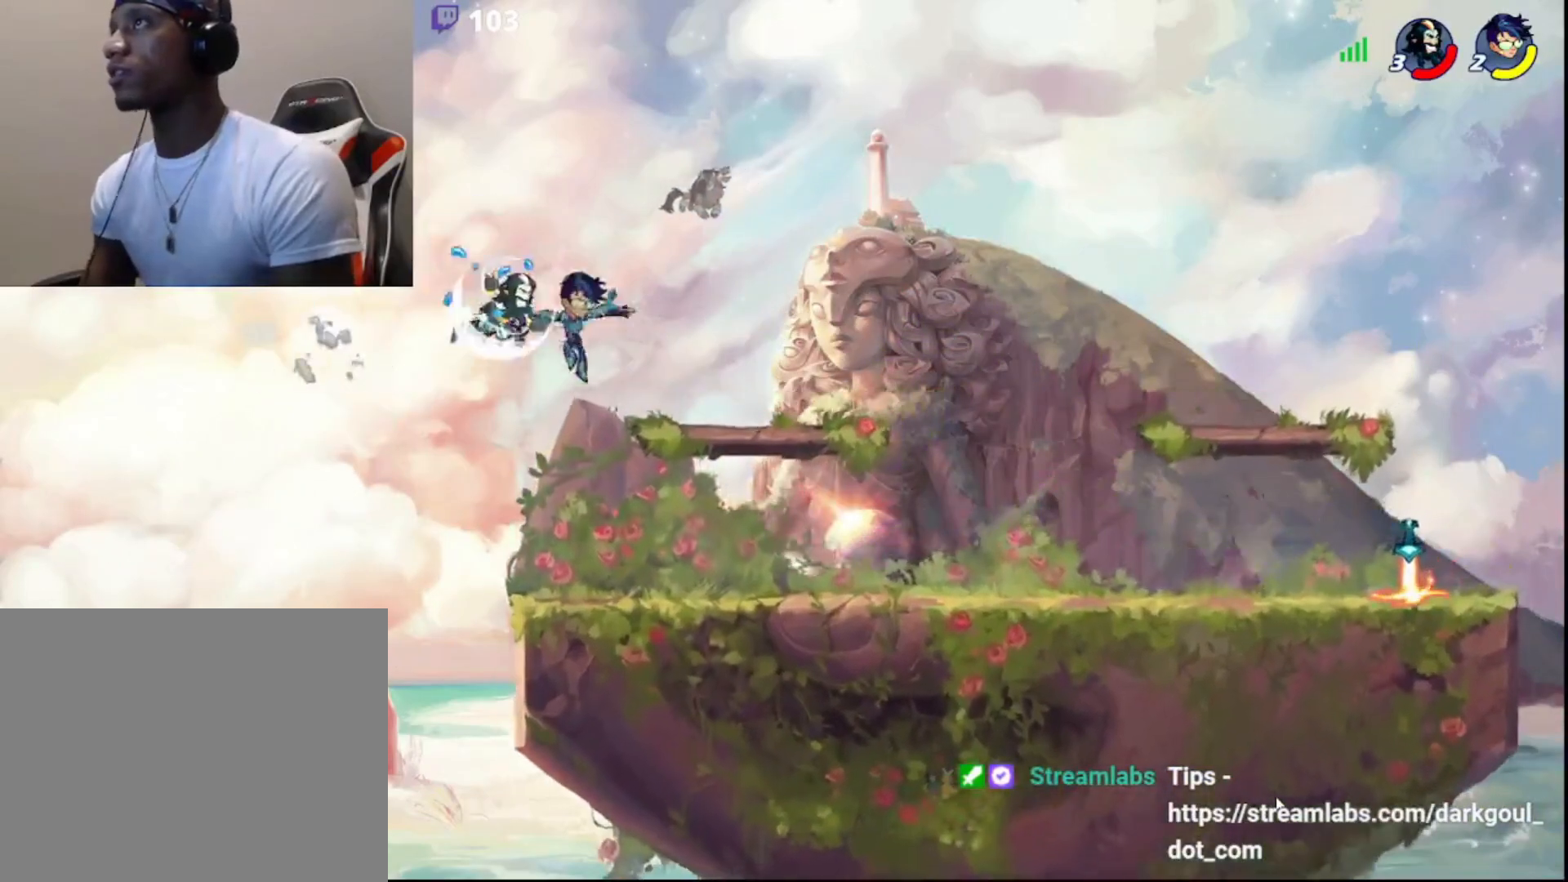
{"buttons": ["L3"], "left_stick": "down-left", "right_stick": "center", "events": [[183, "R2", "up"], [250, "left_stick", "down-right"], [317, "L3", "down"], [350, "left_stick", "down"], [467, "left_stick", "down-left"]]}
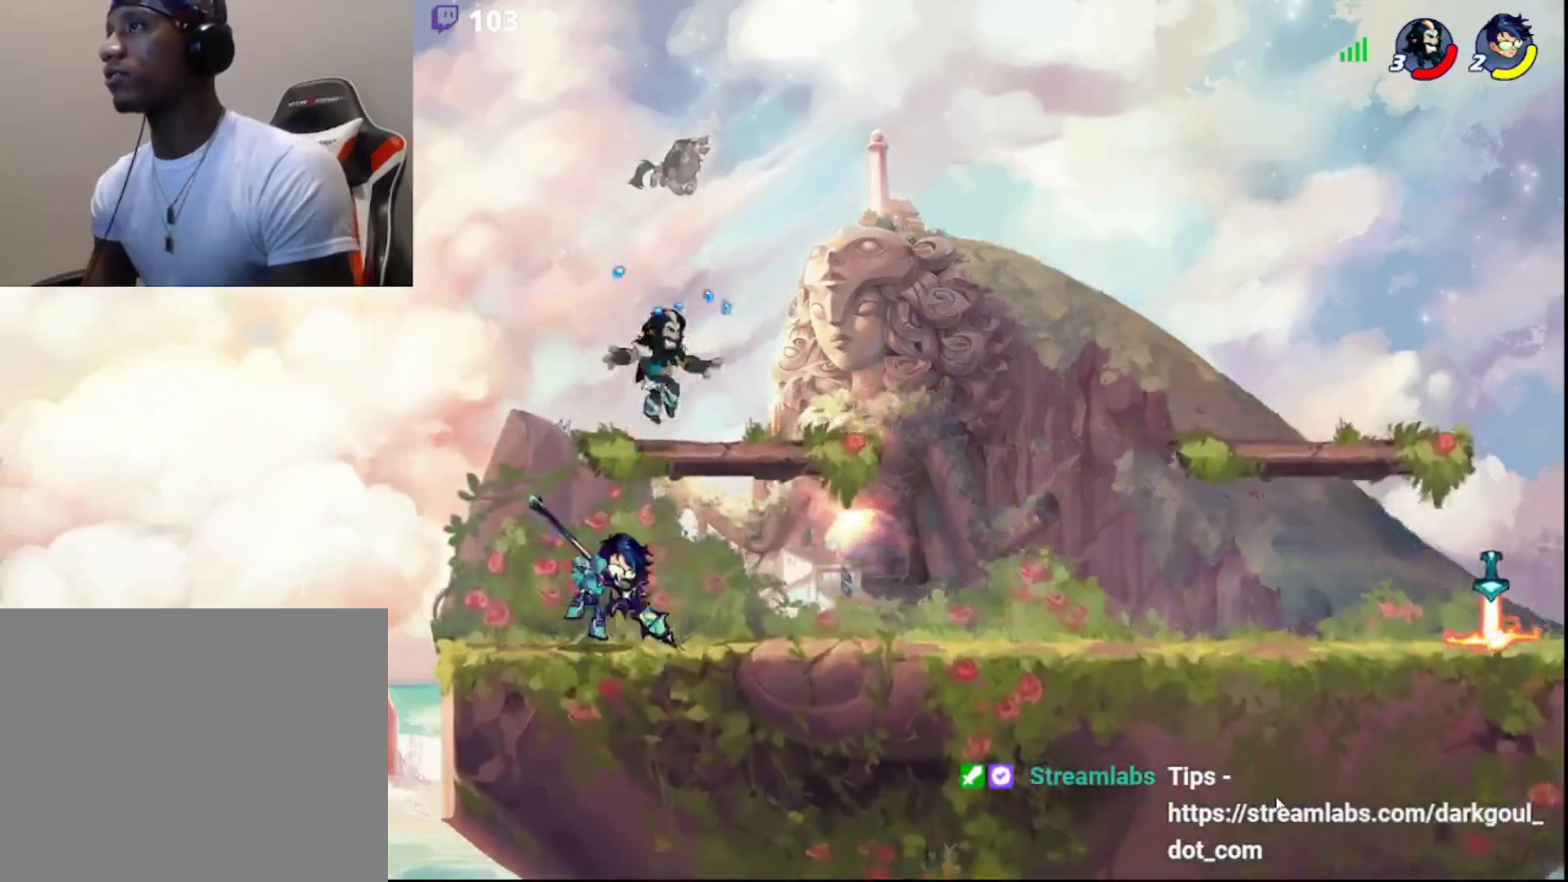
{"buttons": ["CROSS"], "left_stick": "center", "right_stick": "center", "events": [[183, "L3", "up"], [267, "CROSS", "down"], [267, "left_stick", "center"], [333, "CROSS", "up"], [383, "CROSS", "down"], [450, "CROSS", "up"], [500, "CROSS", "down"]]}
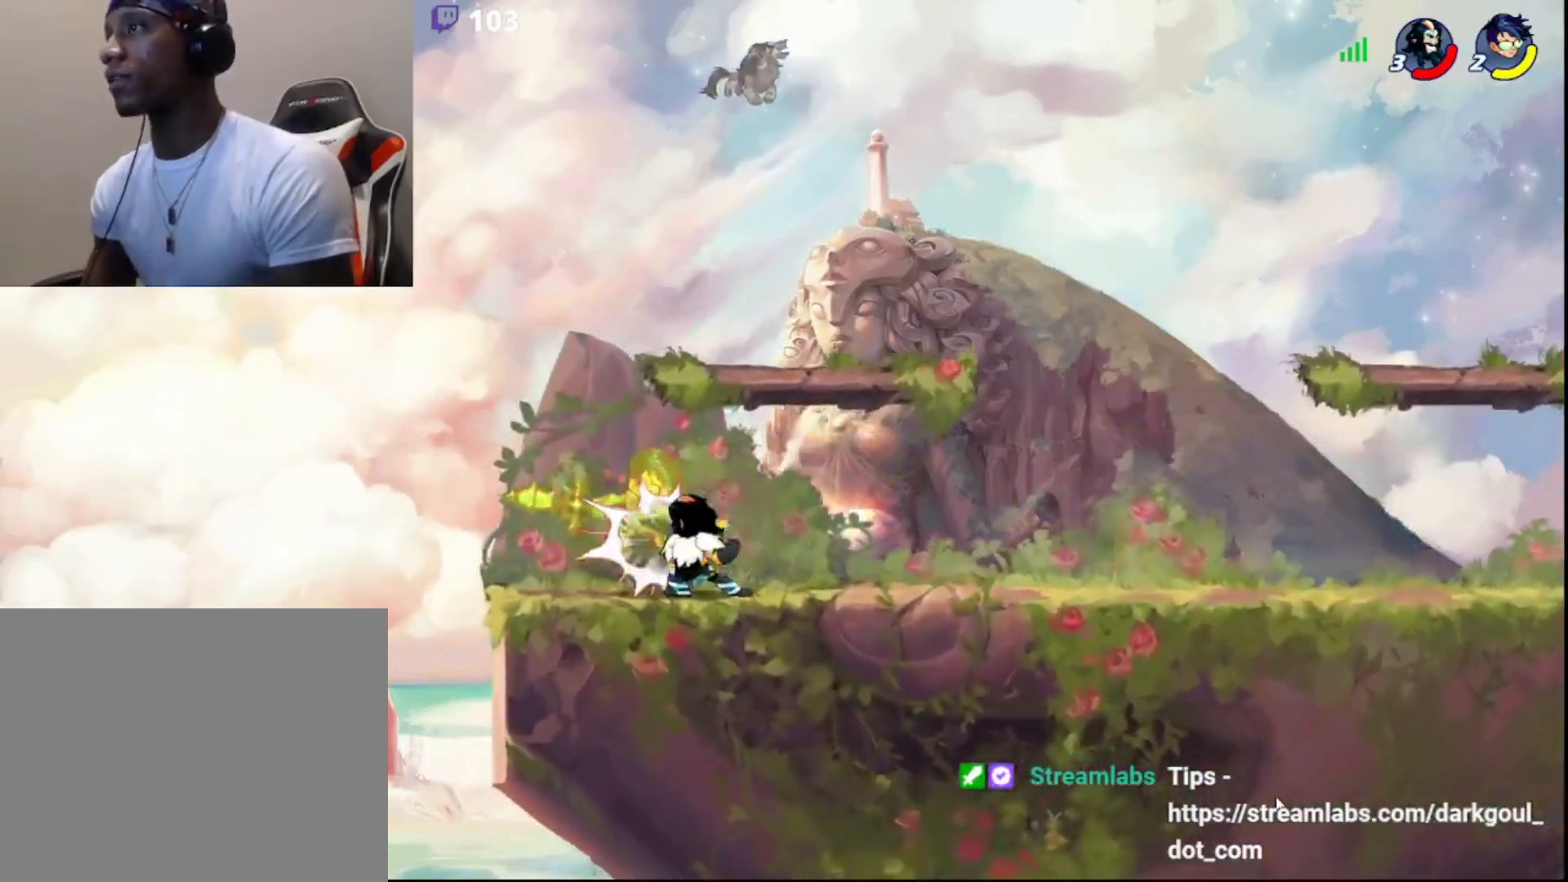
{"buttons": ["DPAD_DOWN"], "left_stick": "center", "right_stick": "center", "events": [[83, "CROSS", "up"], [150, "CROSS", "down"], [233, "CROSS", "up"], [283, "CROSS", "down"], [383, "CROSS", "up"], [450, "DPAD_DOWN", "down"]]}
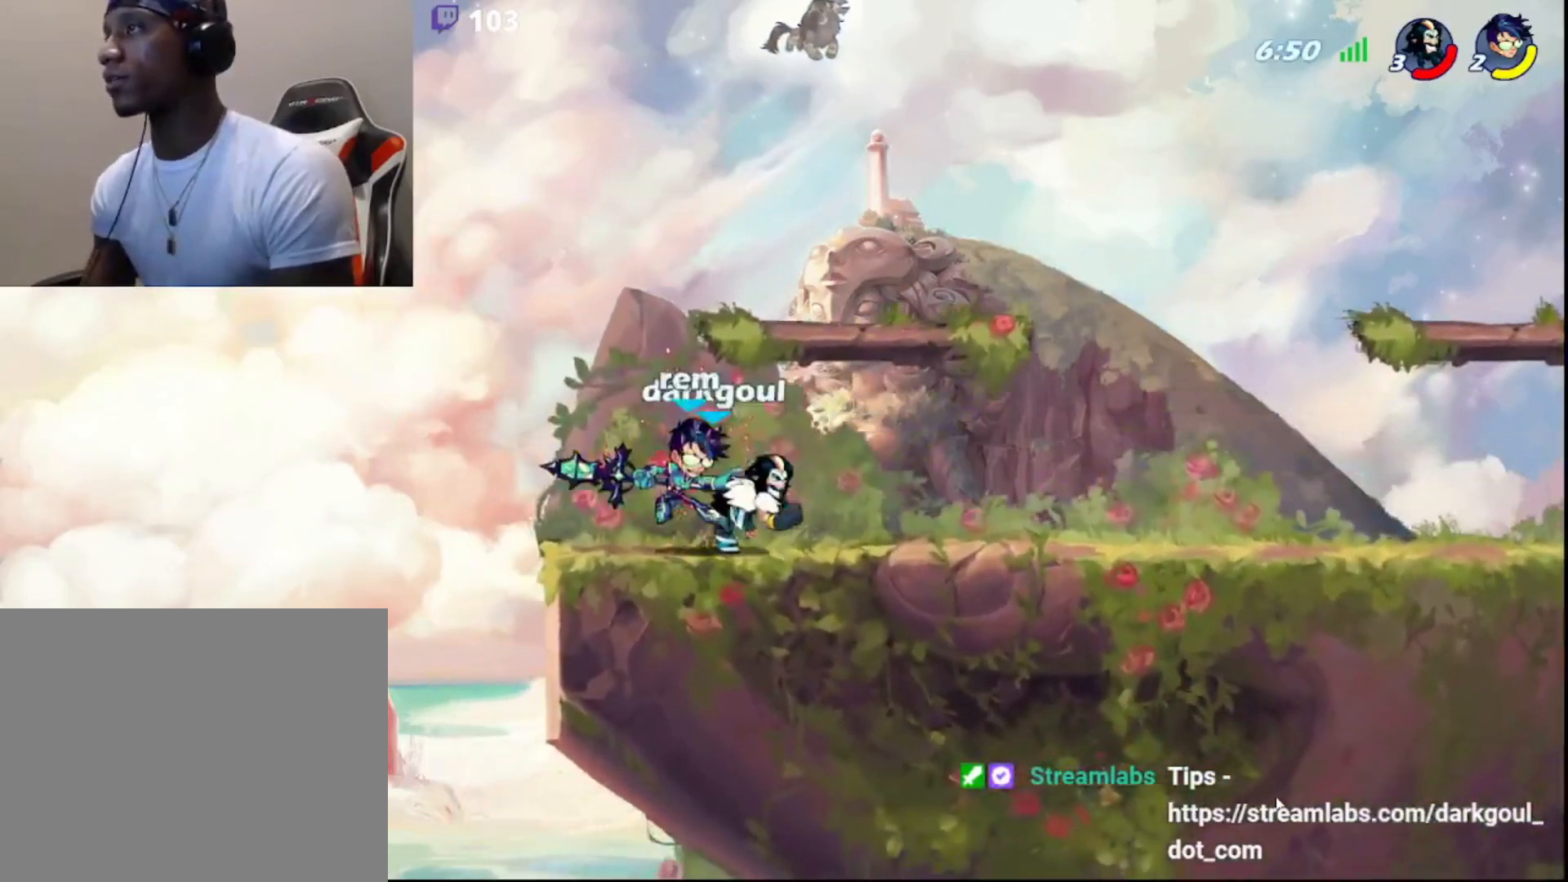
{"buttons": [], "left_stick": "right", "right_stick": "center", "events": [[67, "DPAD_DOWN", "up"], [250, "left_stick", "right"]]}
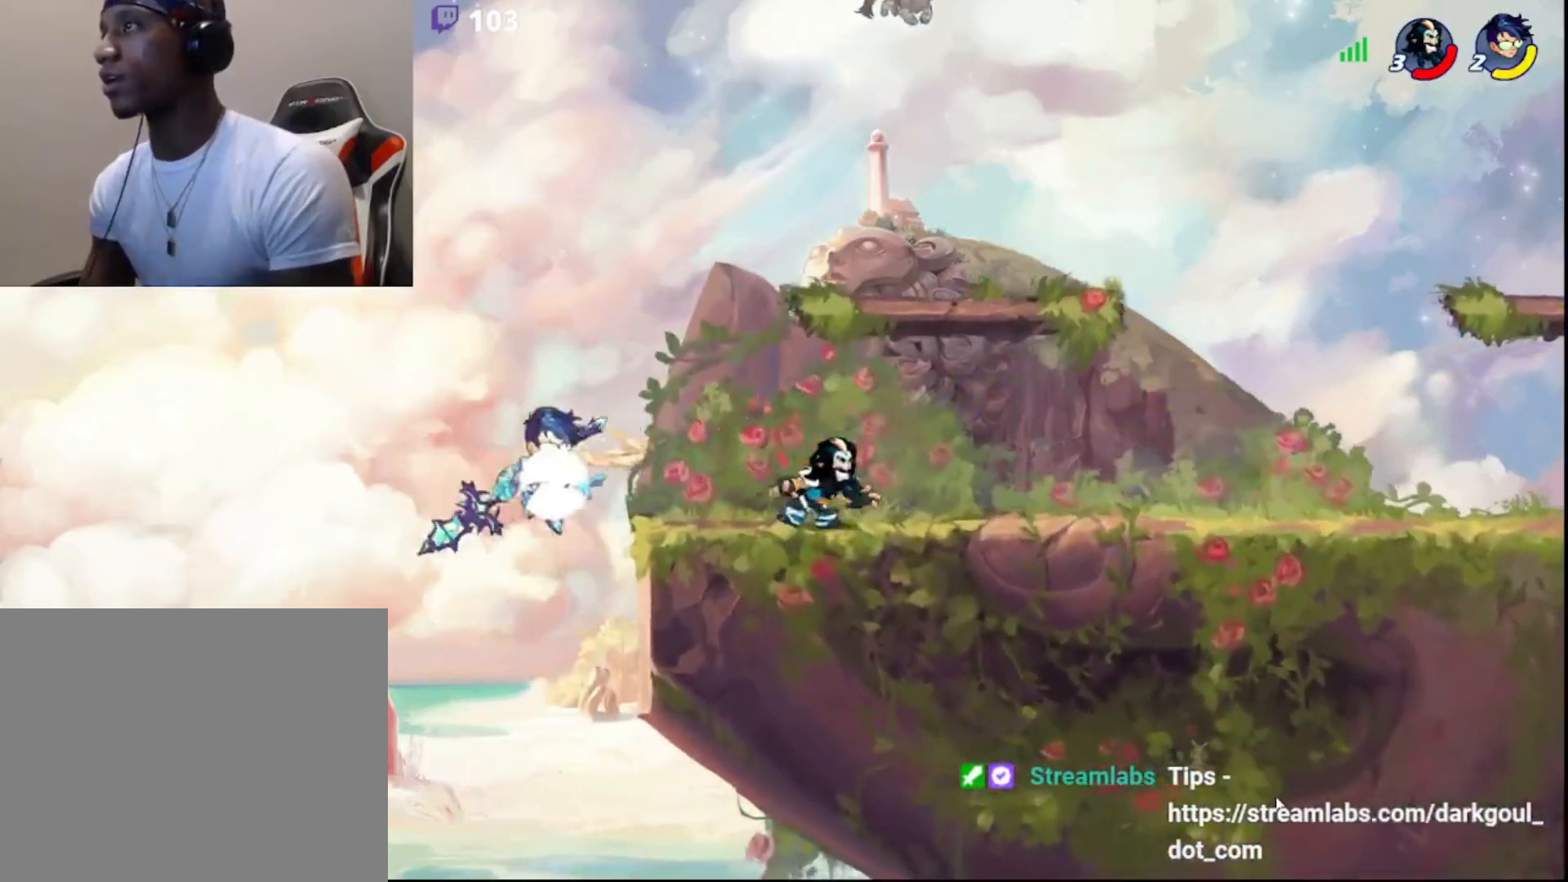
{"buttons": [], "left_stick": "center", "right_stick": "center", "events": [[483, "left_stick", "center"]]}